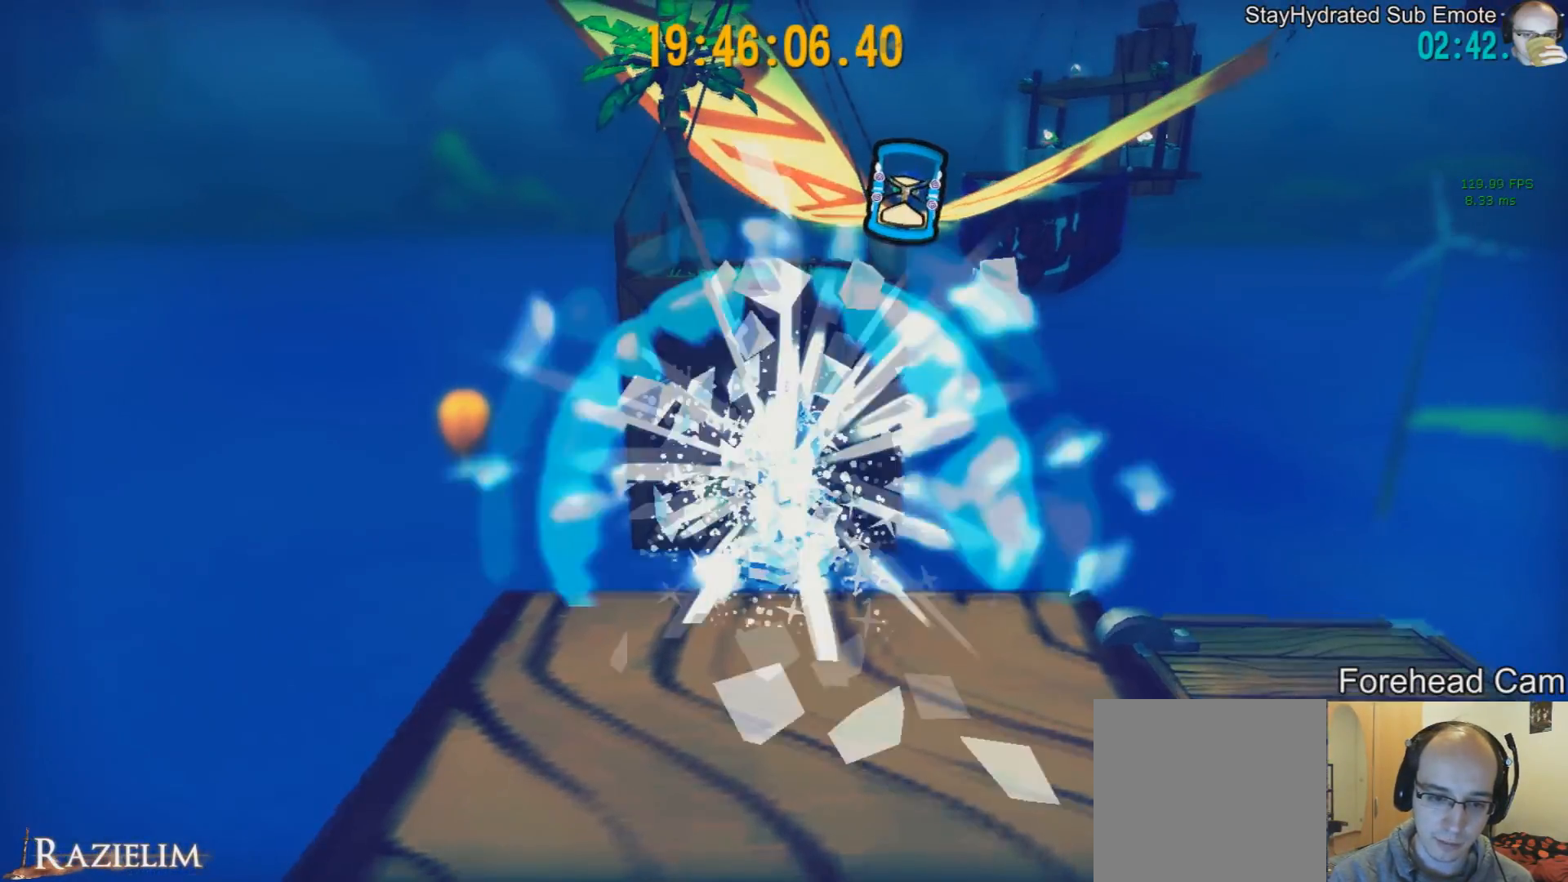
Gameplay with a controller (Xbox layout); each line is a JSON object with the inputs held at the frame after it. "events" lists button and stick changes between this image and that frame as [ms after this image, input, new state], when the widget could be followed in between.
{"buttons": ["R2"], "left_stick": "up", "right_stick": "center", "events": [[42, "left_stick", "up"], [125, "L2", "up"], [375, "R2", "down"]]}
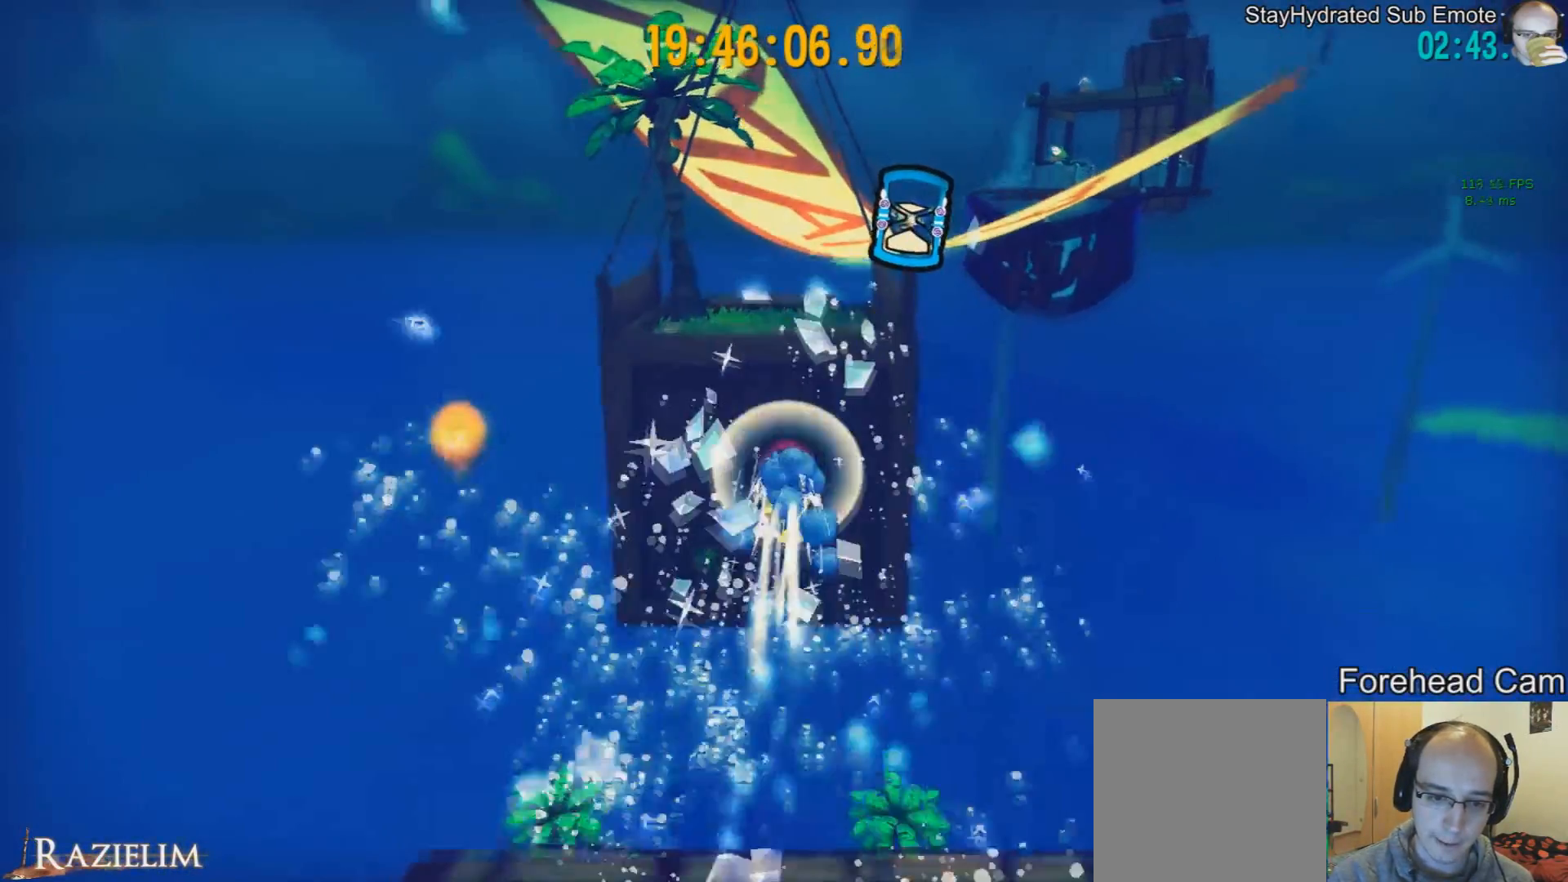
{"buttons": [], "left_stick": "up", "right_stick": "center", "events": [[84, "R2", "up"]]}
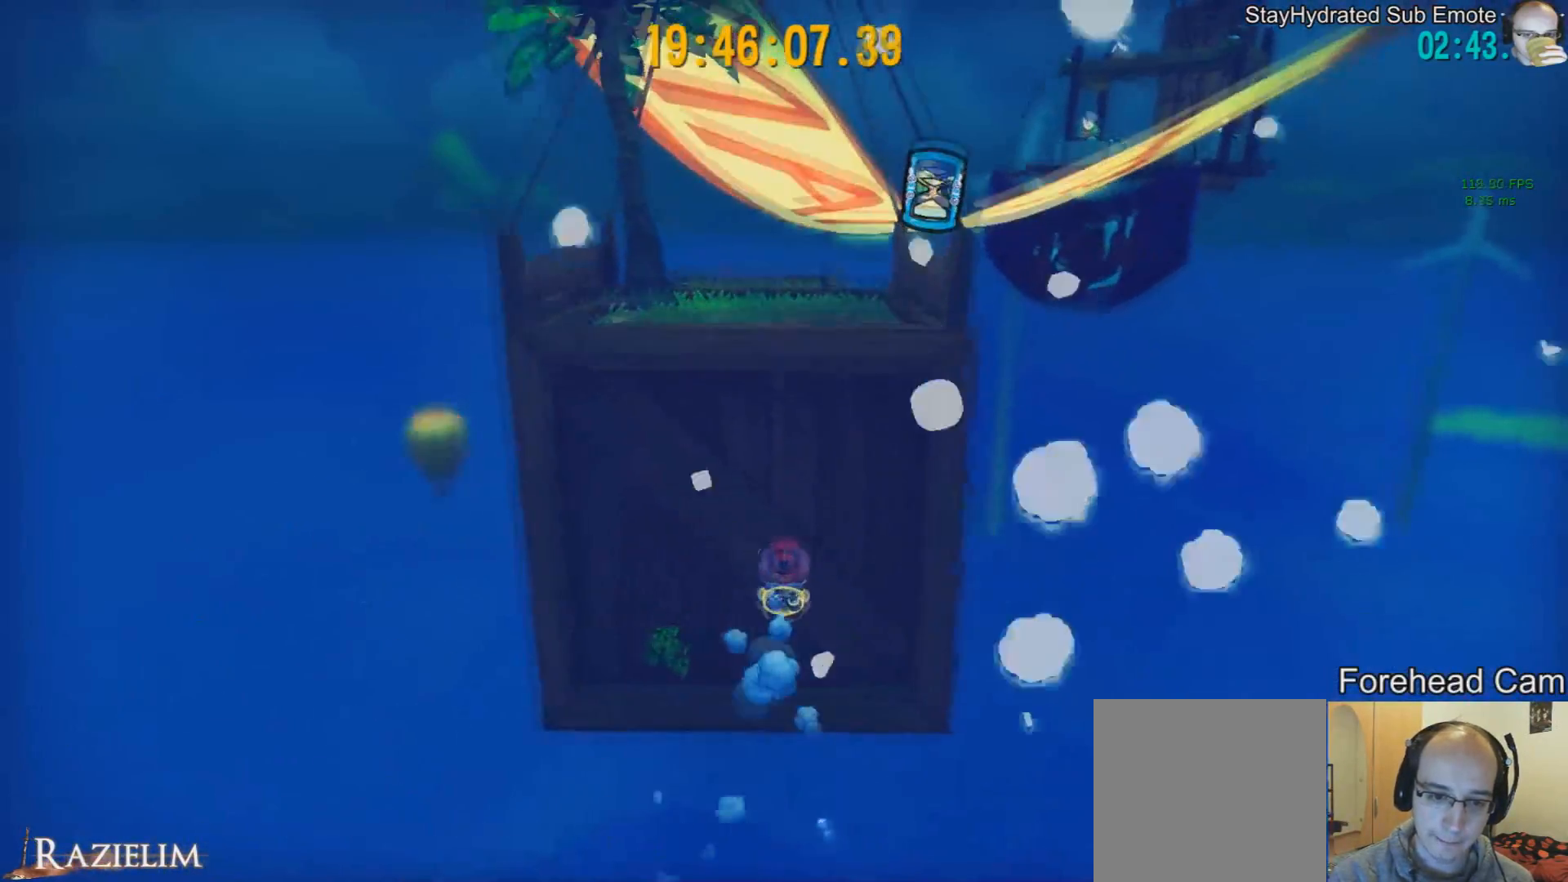
{"buttons": [], "left_stick": "up", "right_stick": "center", "events": [[42, "R2", "down"], [292, "R2", "up"]]}
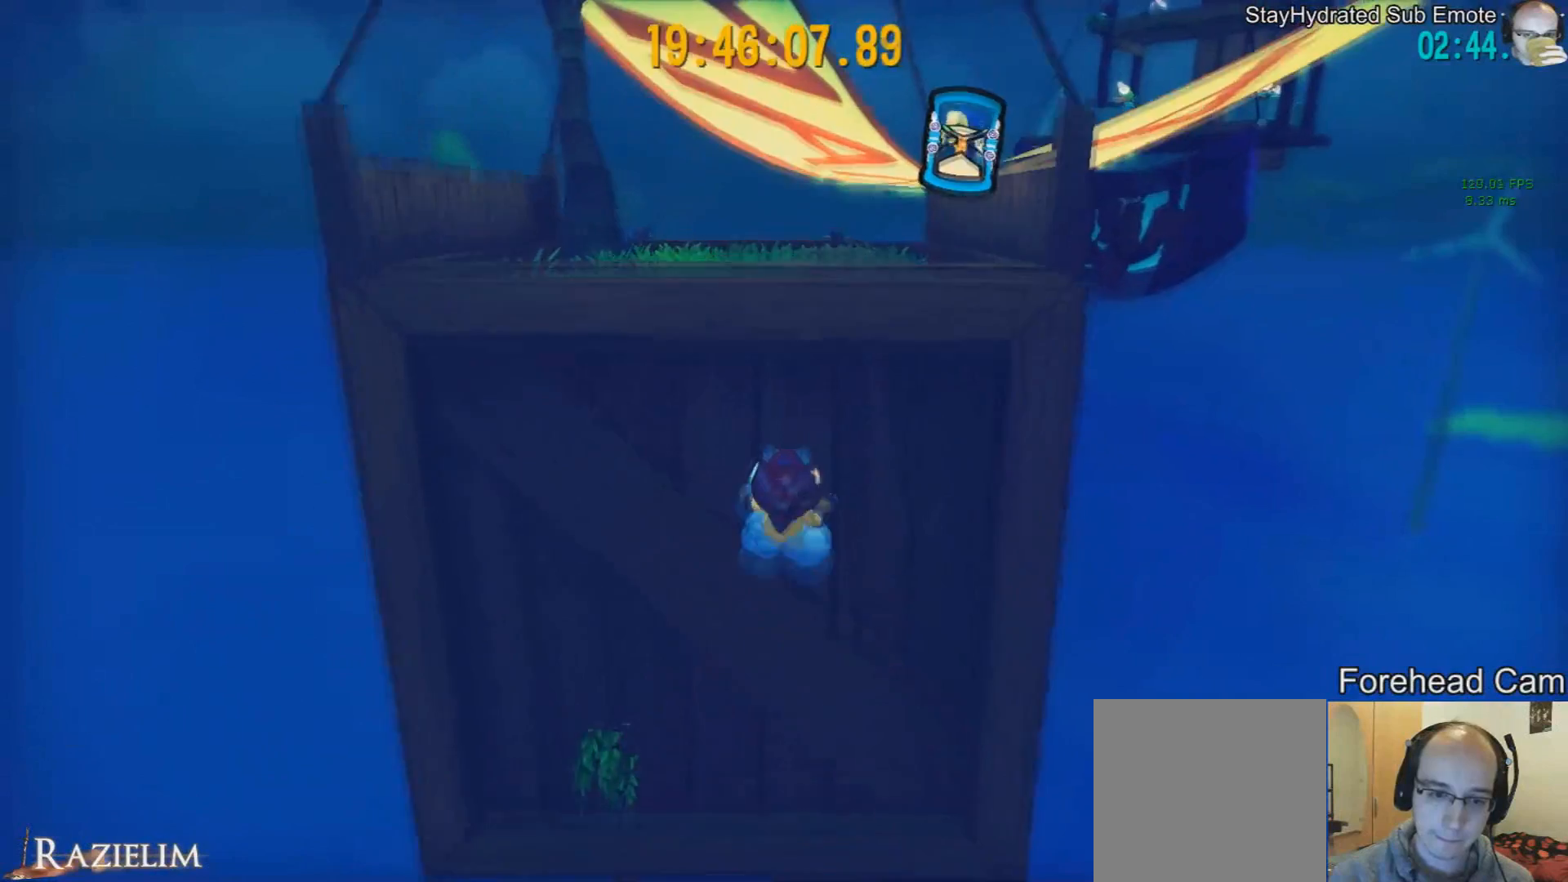
{"buttons": [], "left_stick": "up", "right_stick": "center", "events": []}
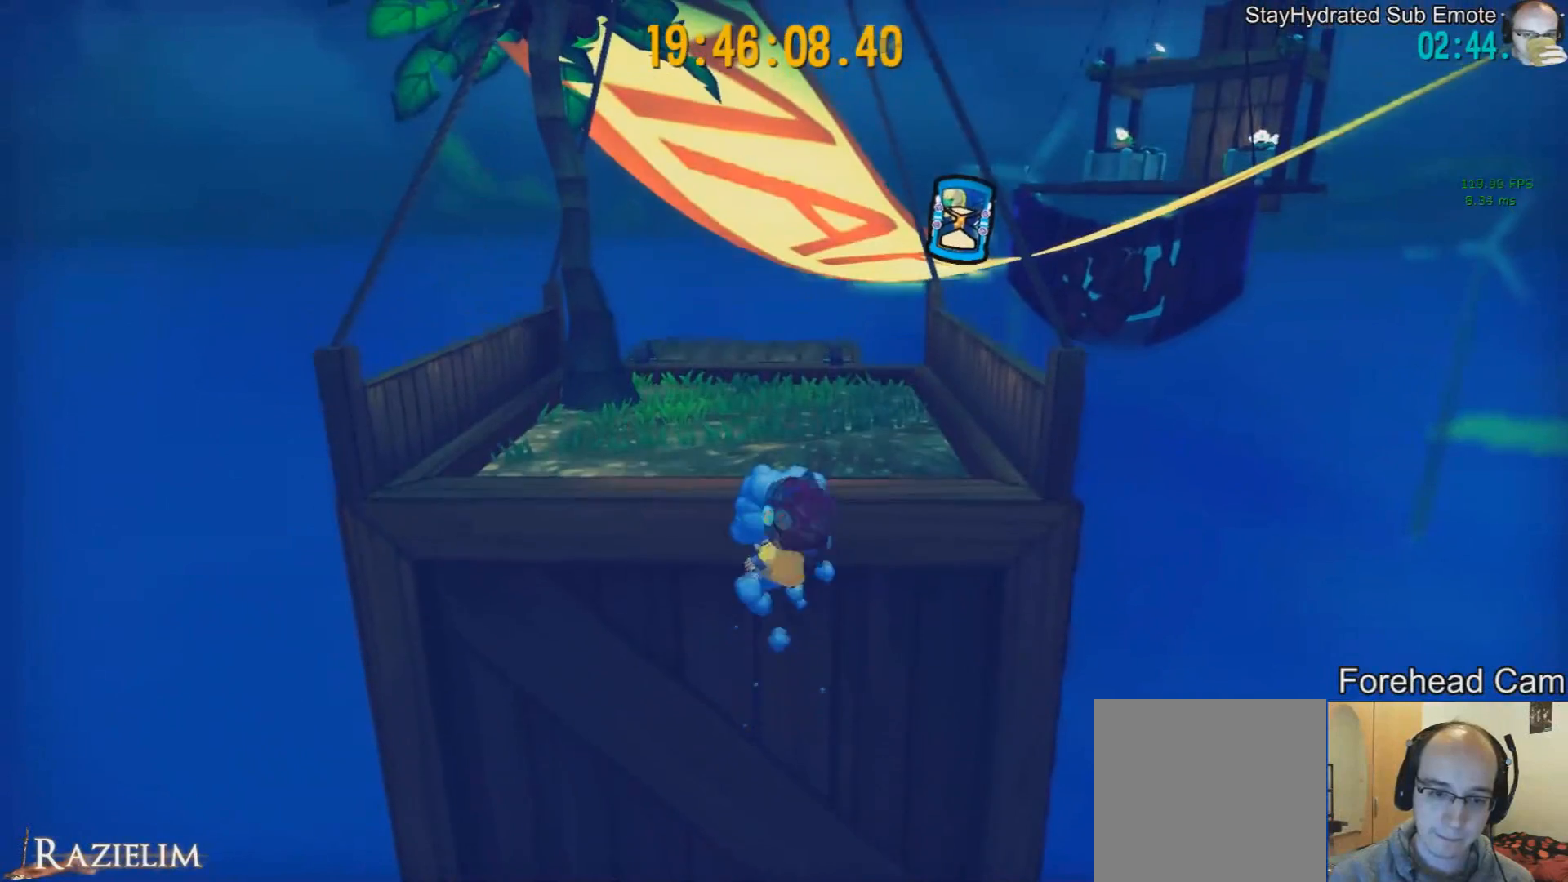
{"buttons": [], "left_stick": "up", "right_stick": "center", "events": []}
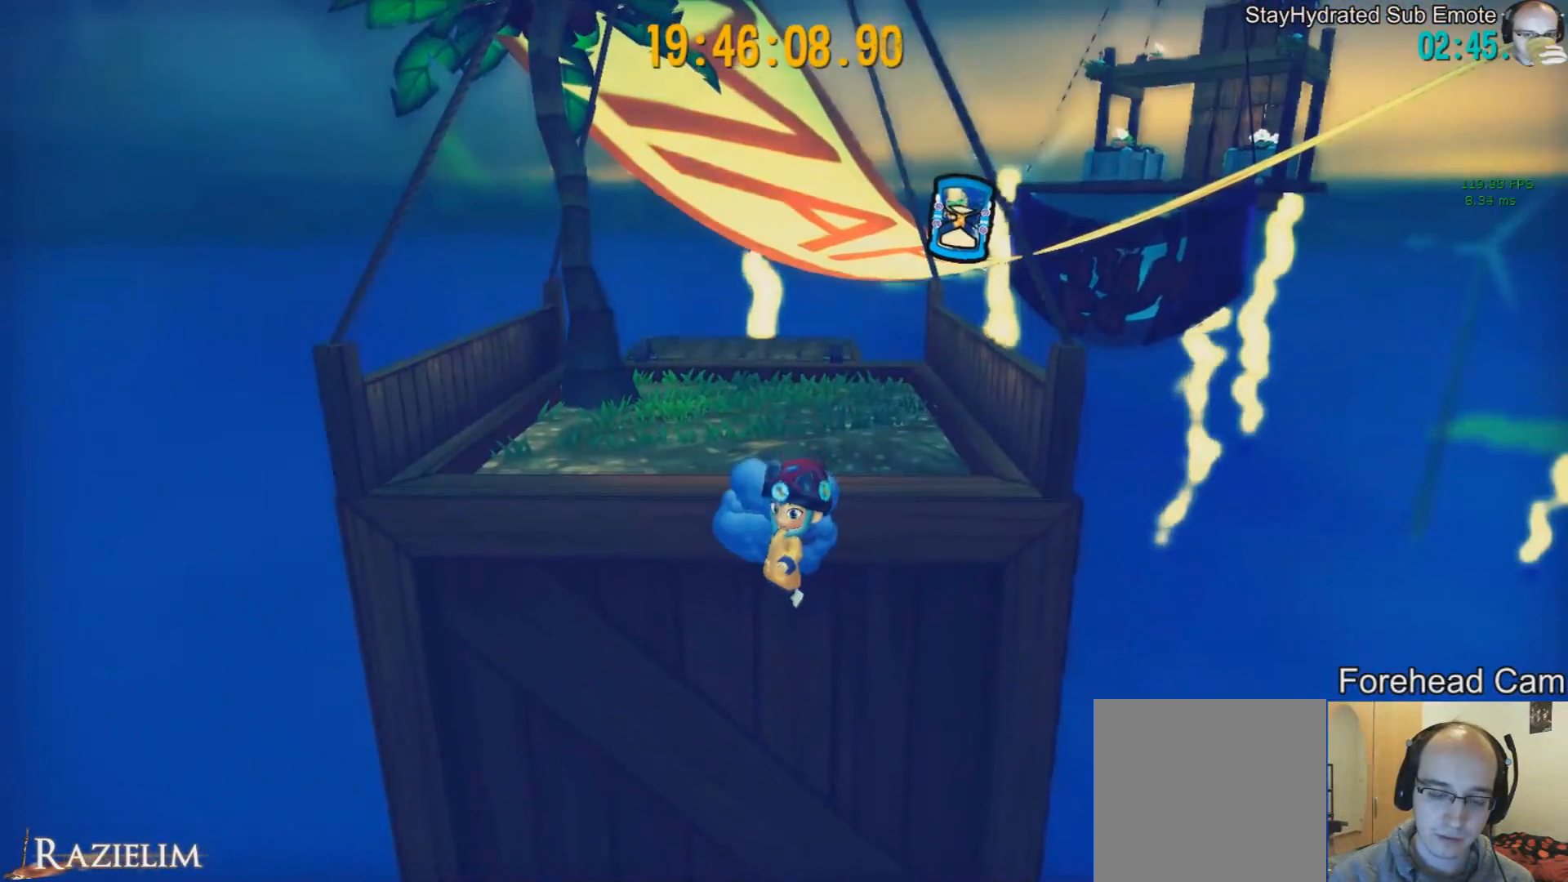
{"buttons": [], "left_stick": "down", "right_stick": "right", "events": [[167, "left_stick", "center"], [209, "right_stick", "right"], [251, "left_stick", "down"]]}
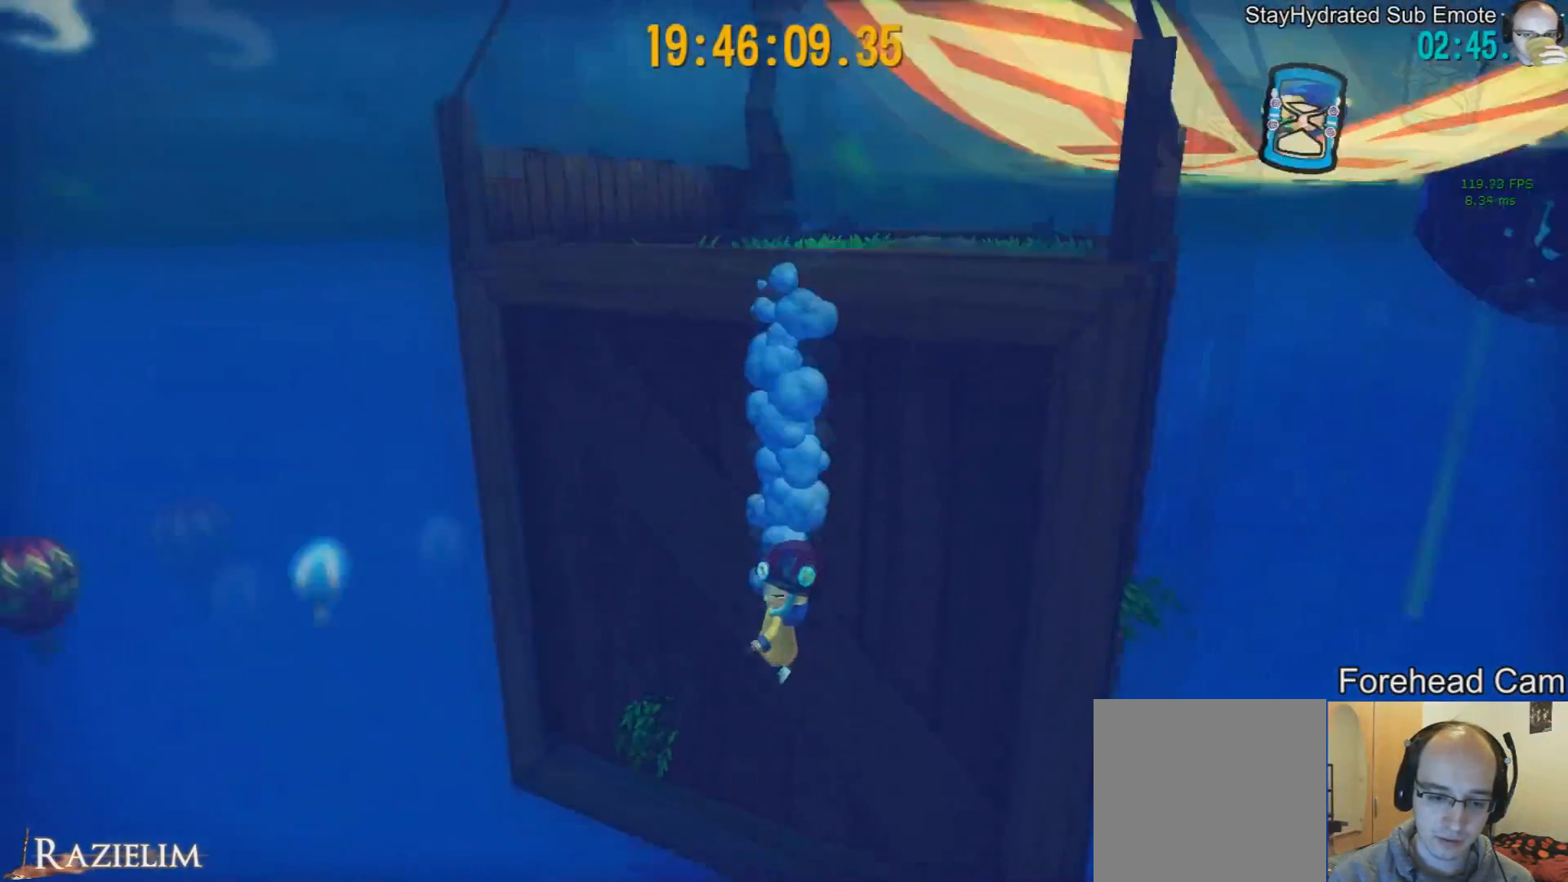
{"buttons": [], "left_stick": "down", "right_stick": "center", "events": [[292, "right_stick", "center"]]}
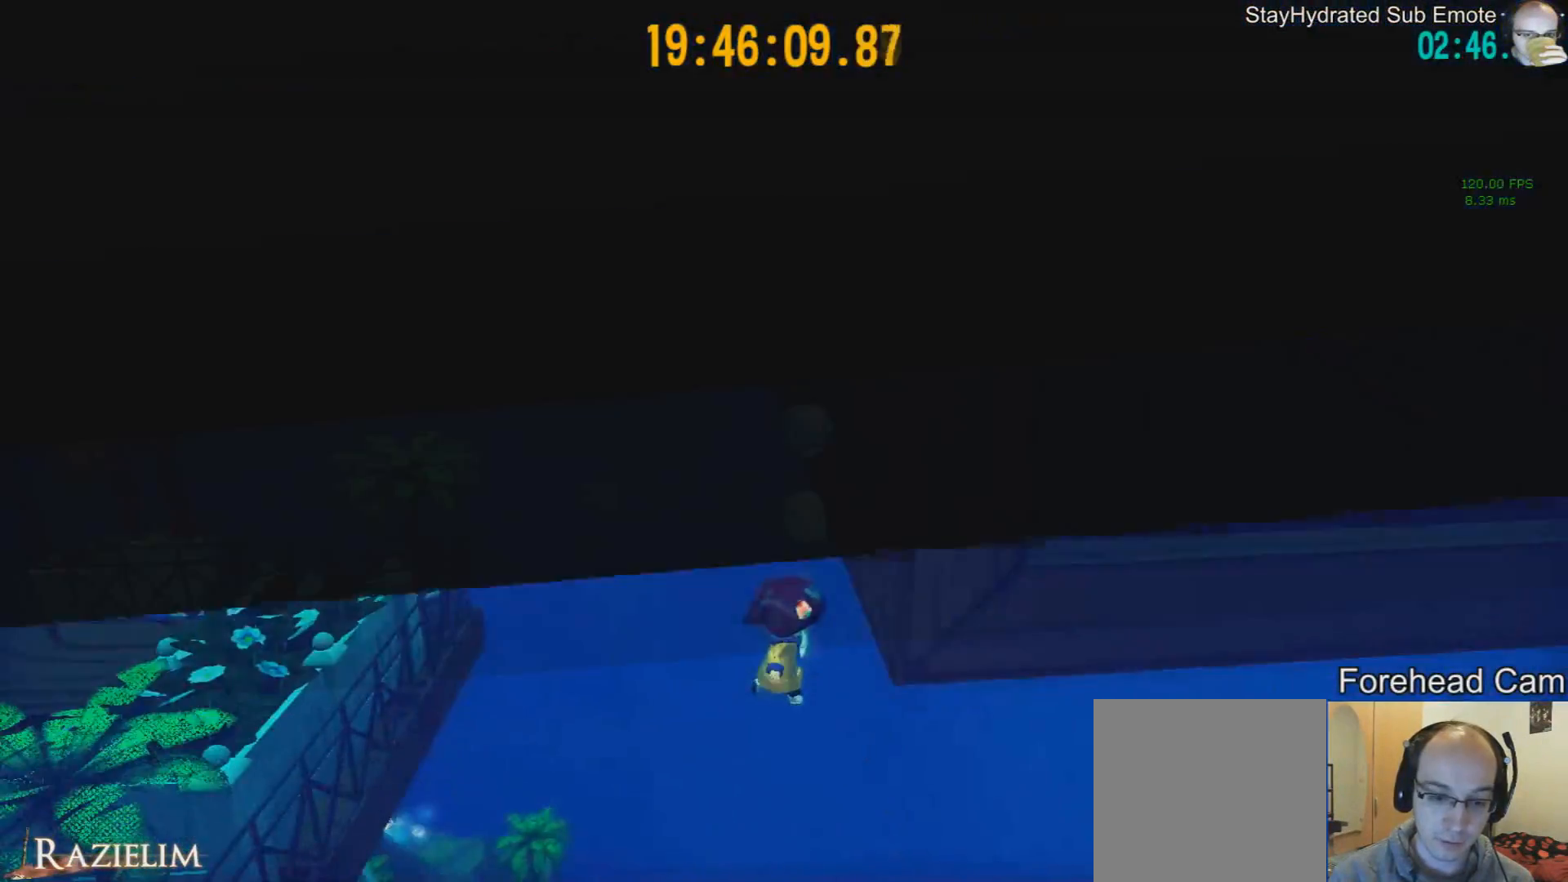
{"buttons": [], "left_stick": "center", "right_stick": "center", "events": [[41, "left_stick", "center"]]}
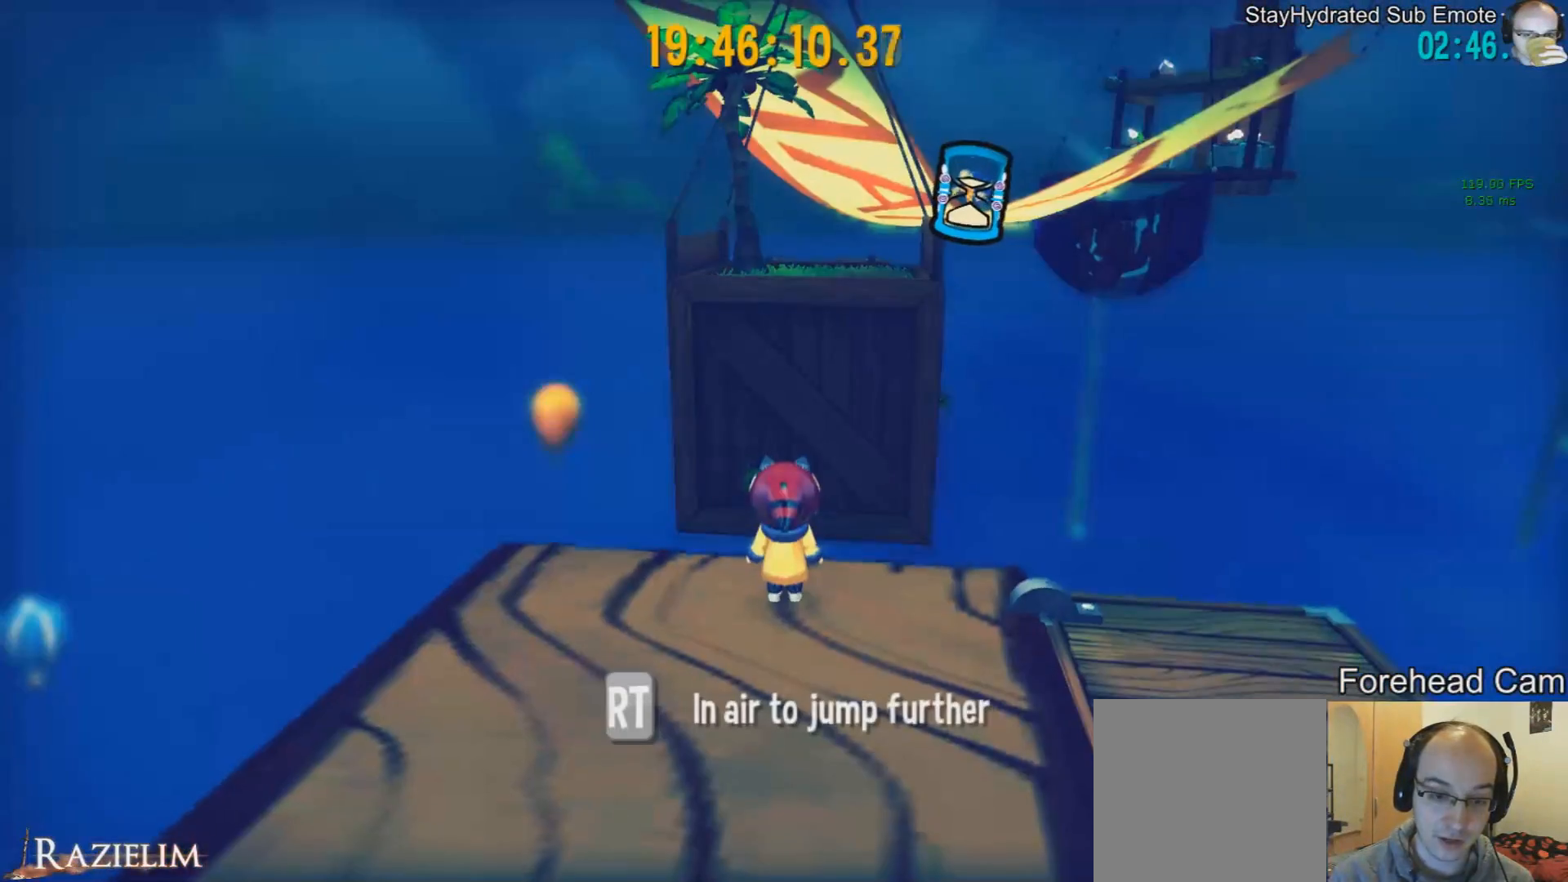
{"buttons": [], "left_stick": "center", "right_stick": "center", "events": [[334, "right_stick", "left"], [417, "right_stick", "center"]]}
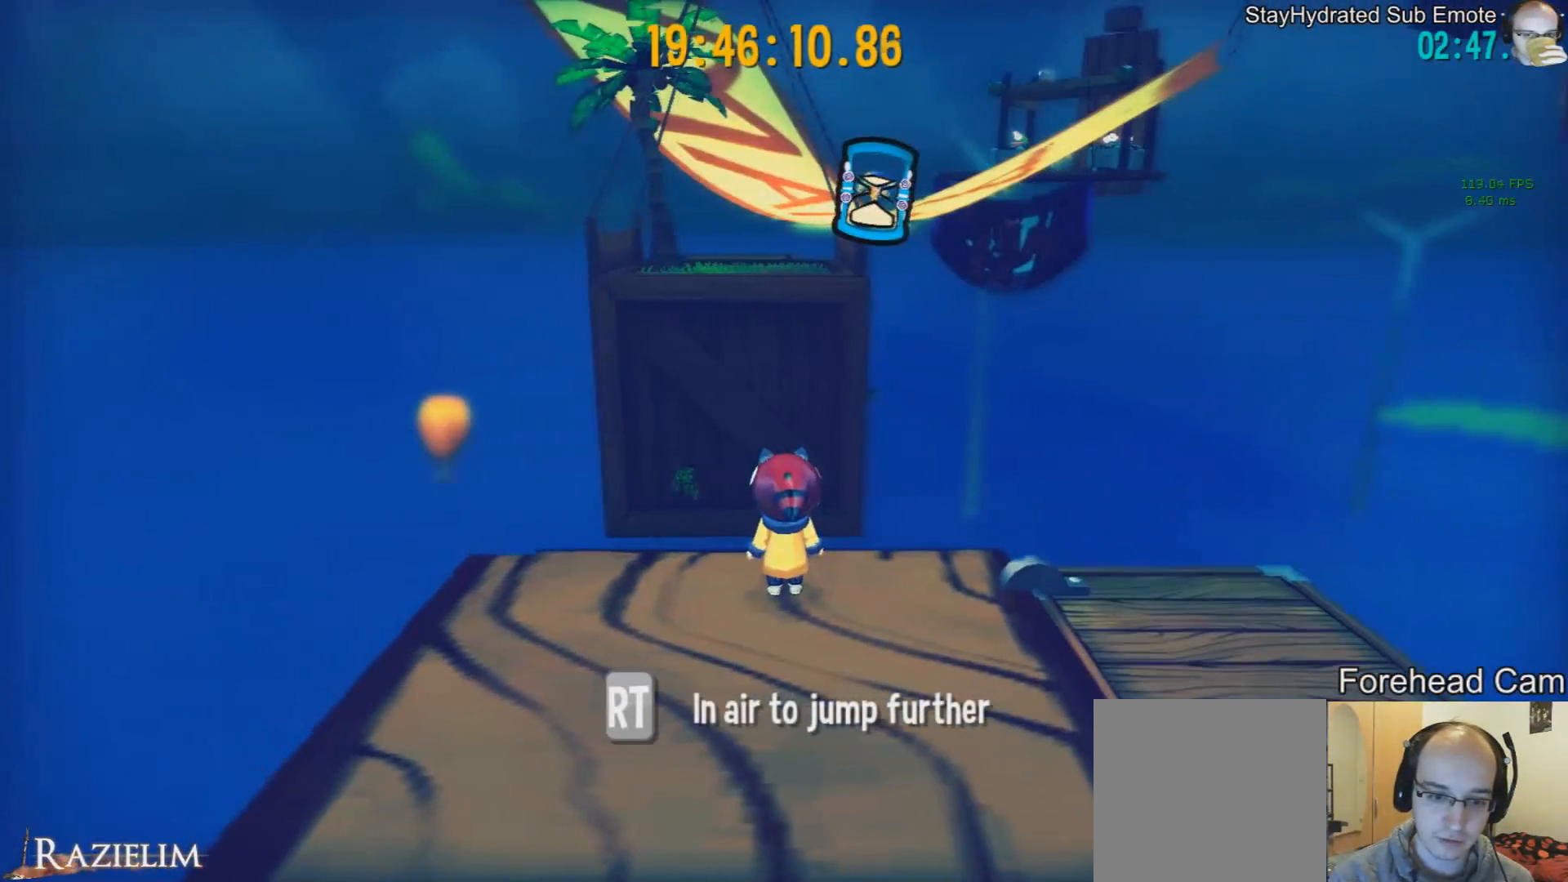
{"buttons": [], "left_stick": "up", "right_stick": "center", "events": [[250, "left_stick", "up"], [333, "left_stick", "center"], [500, "left_stick", "up"]]}
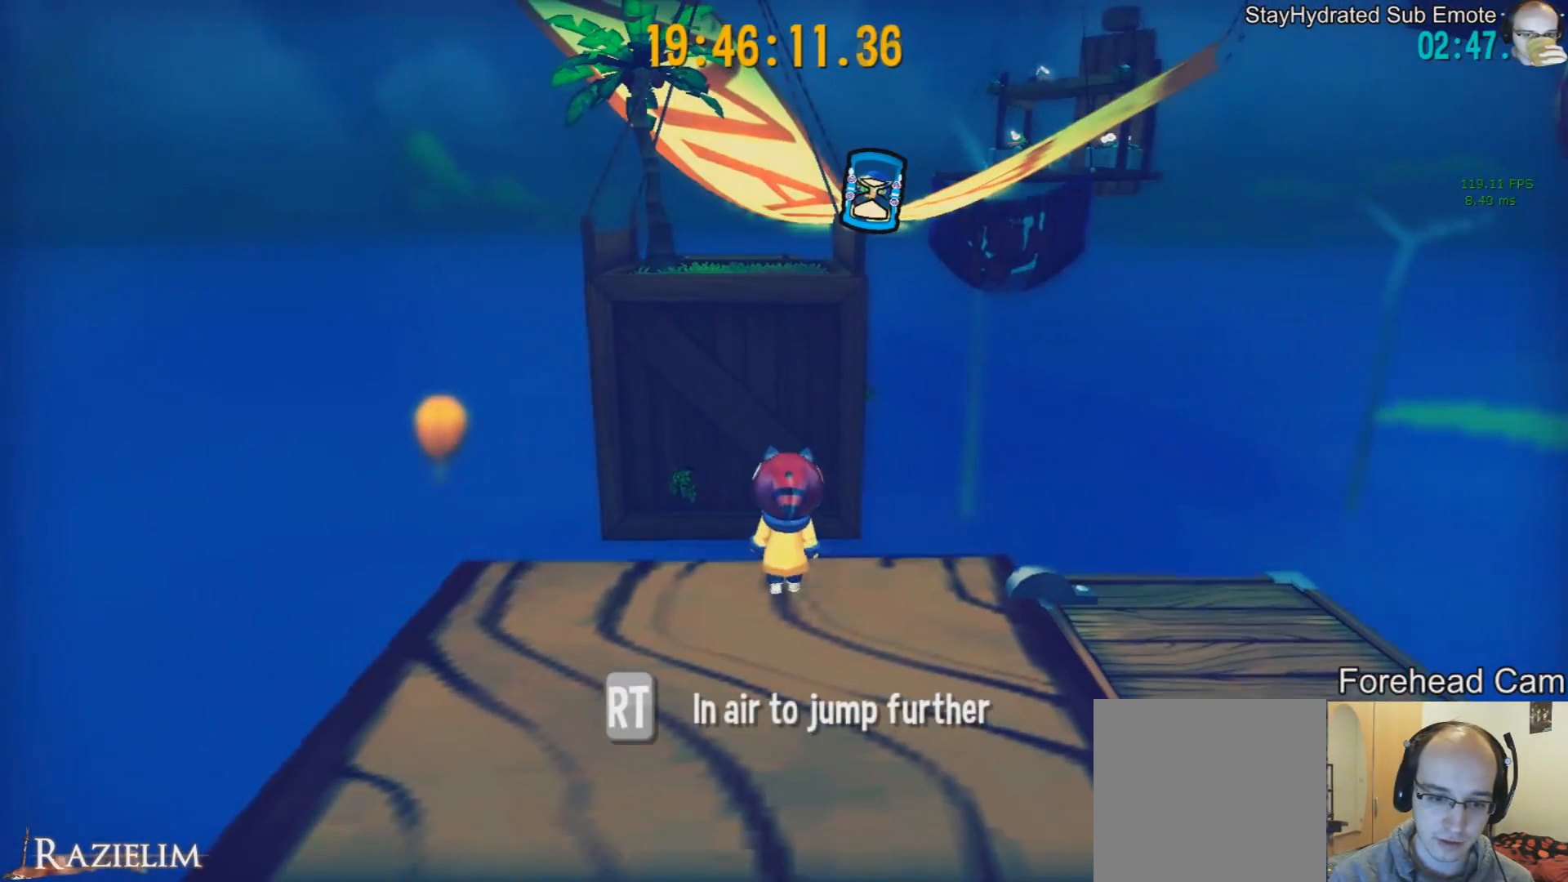
{"buttons": [], "left_stick": "center", "right_stick": "center", "events": [[84, "left_stick", "center"], [376, "left_stick", "up"], [459, "left_stick", "center"]]}
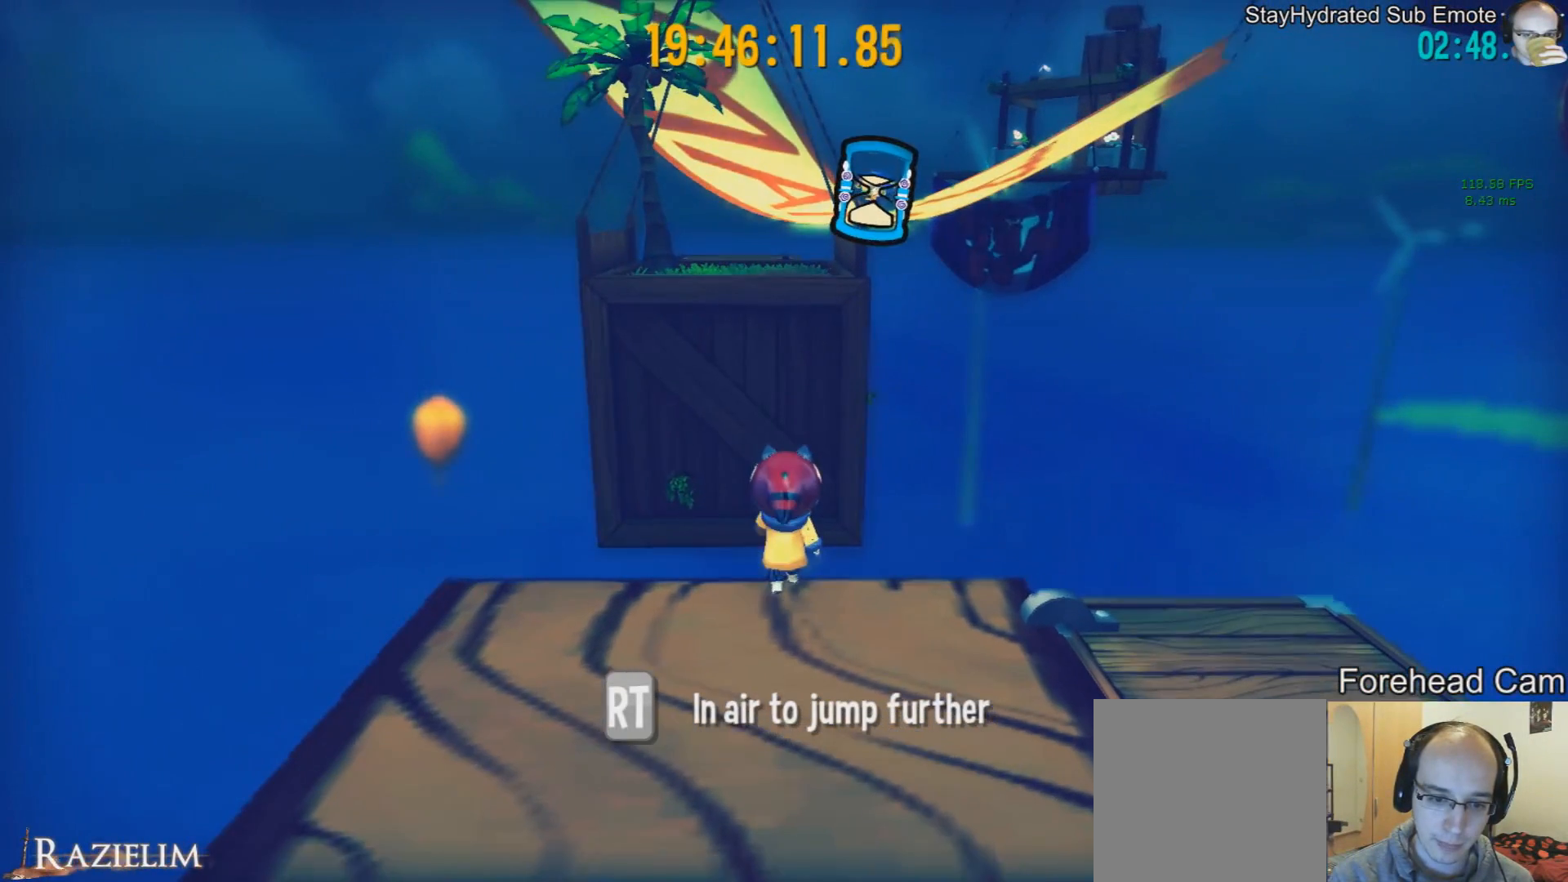
{"buttons": [], "left_stick": "center", "right_stick": "center", "events": []}
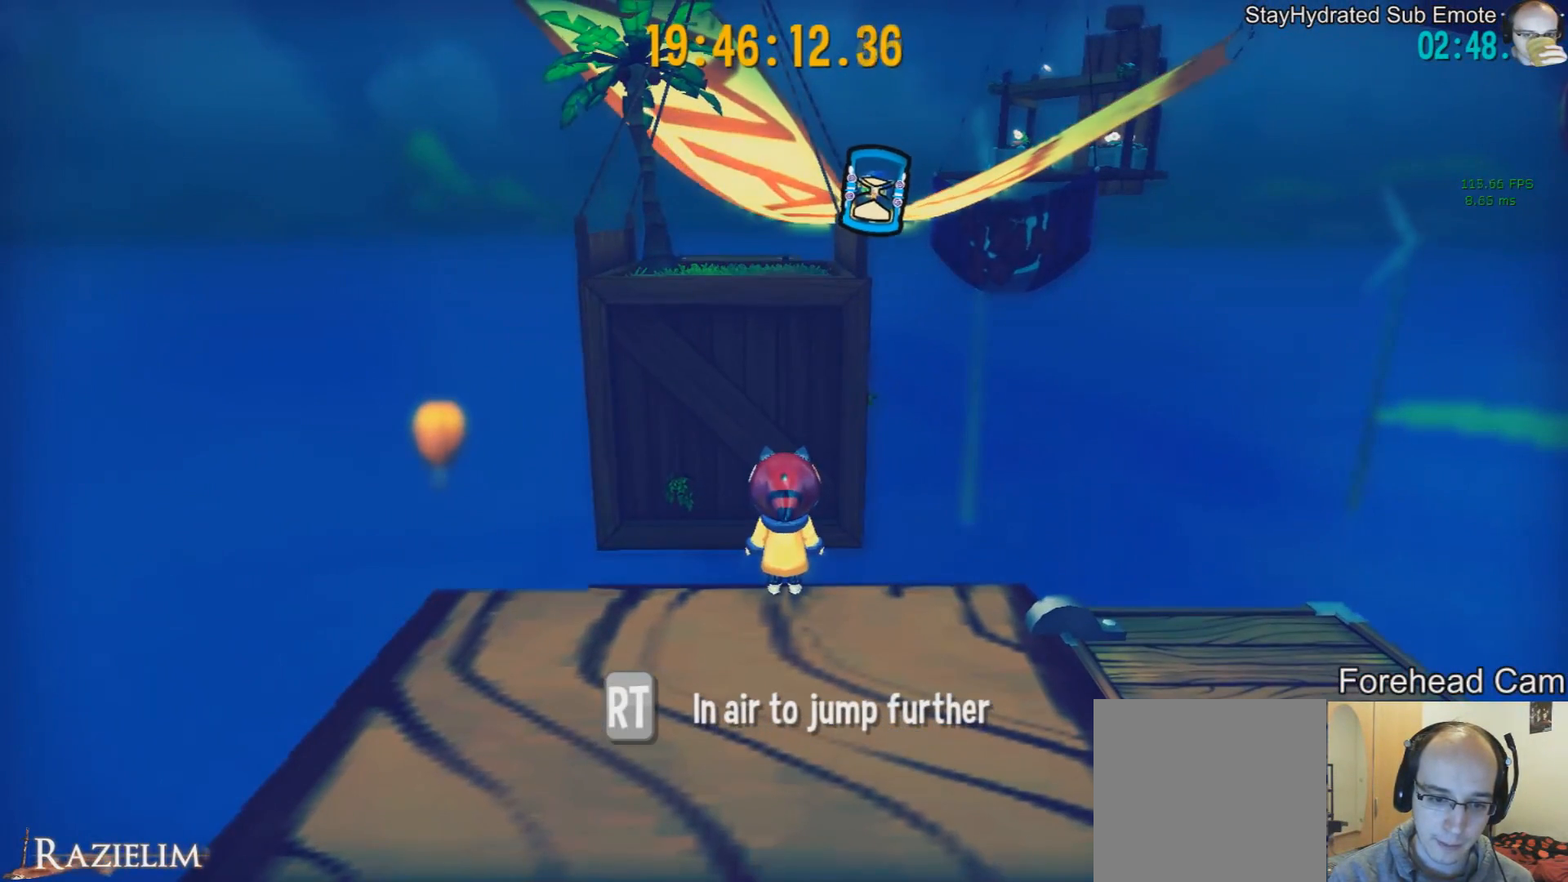
{"buttons": [], "left_stick": "center", "right_stick": "center", "events": [[250, "L2", "down"], [292, "L2", "up"]]}
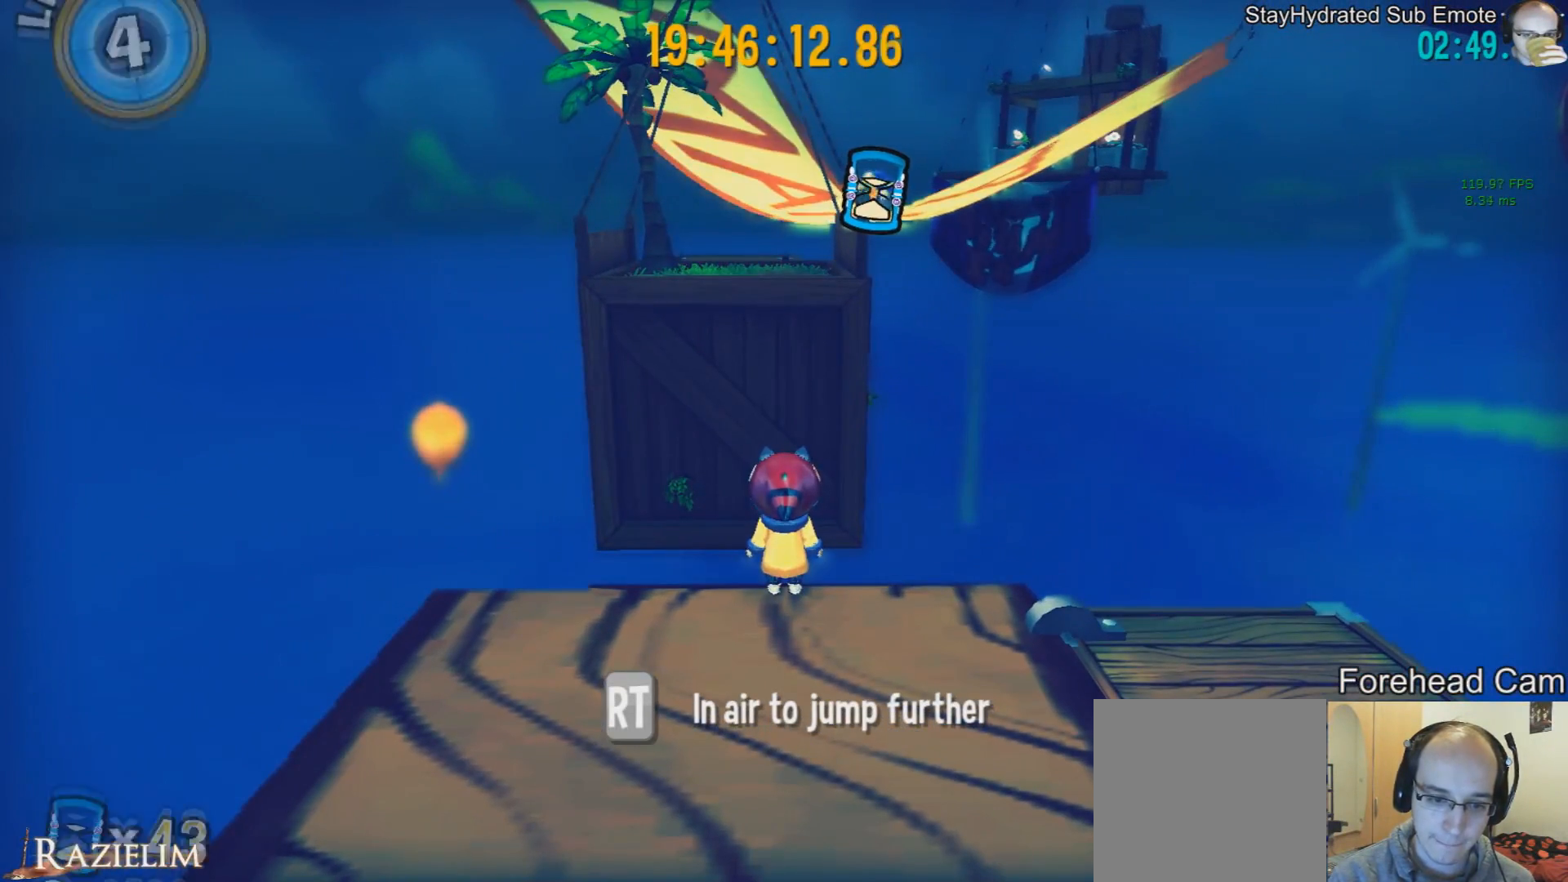
{"buttons": [], "left_stick": "center", "right_stick": "center", "events": []}
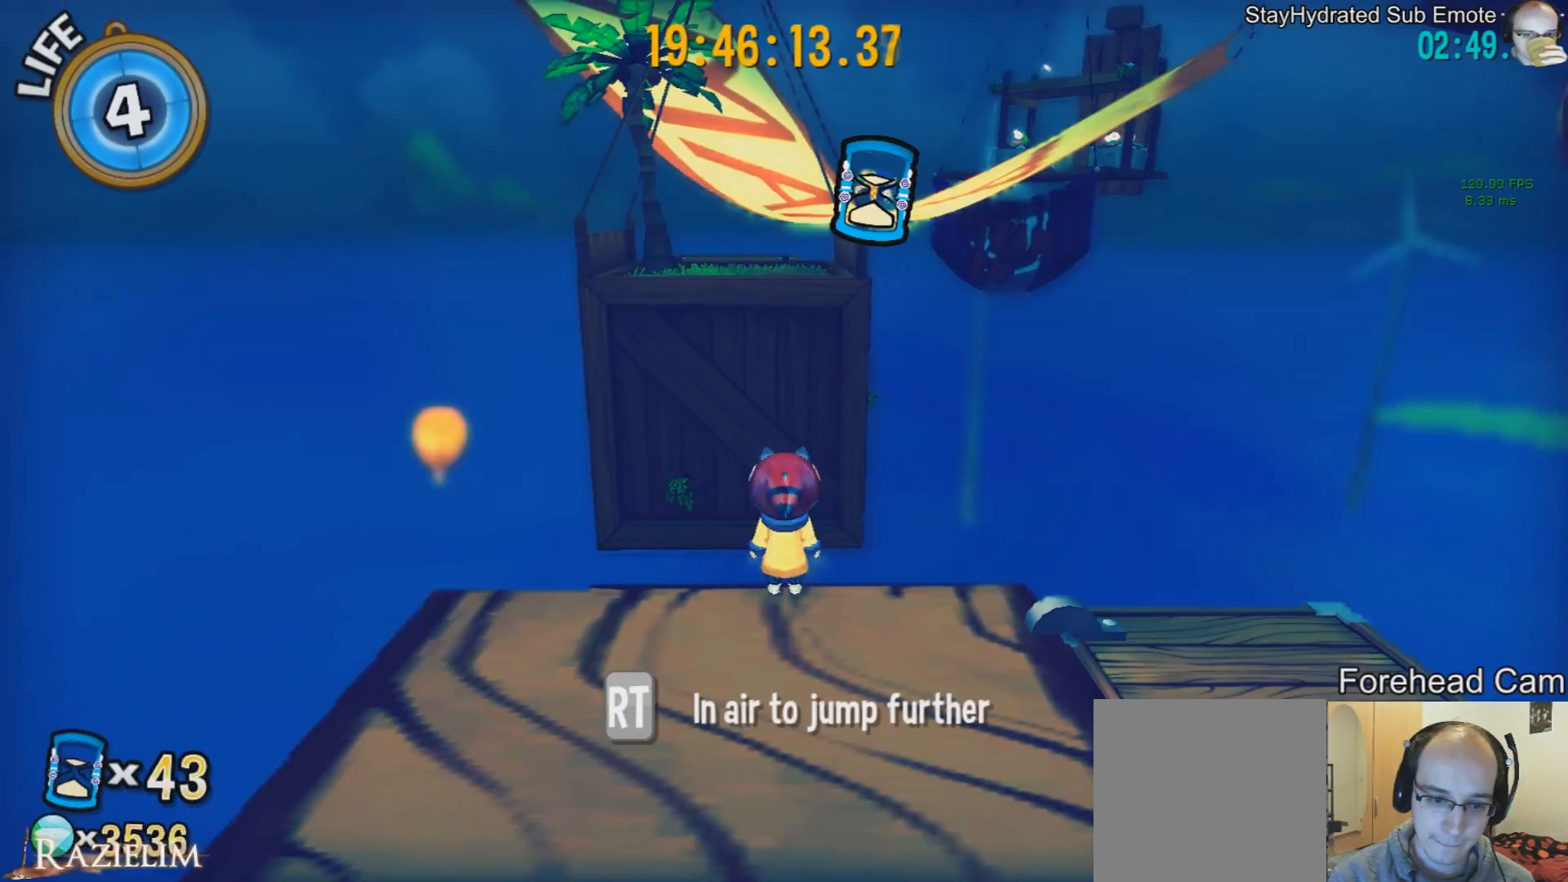
{"buttons": [], "left_stick": "center", "right_stick": "center", "events": []}
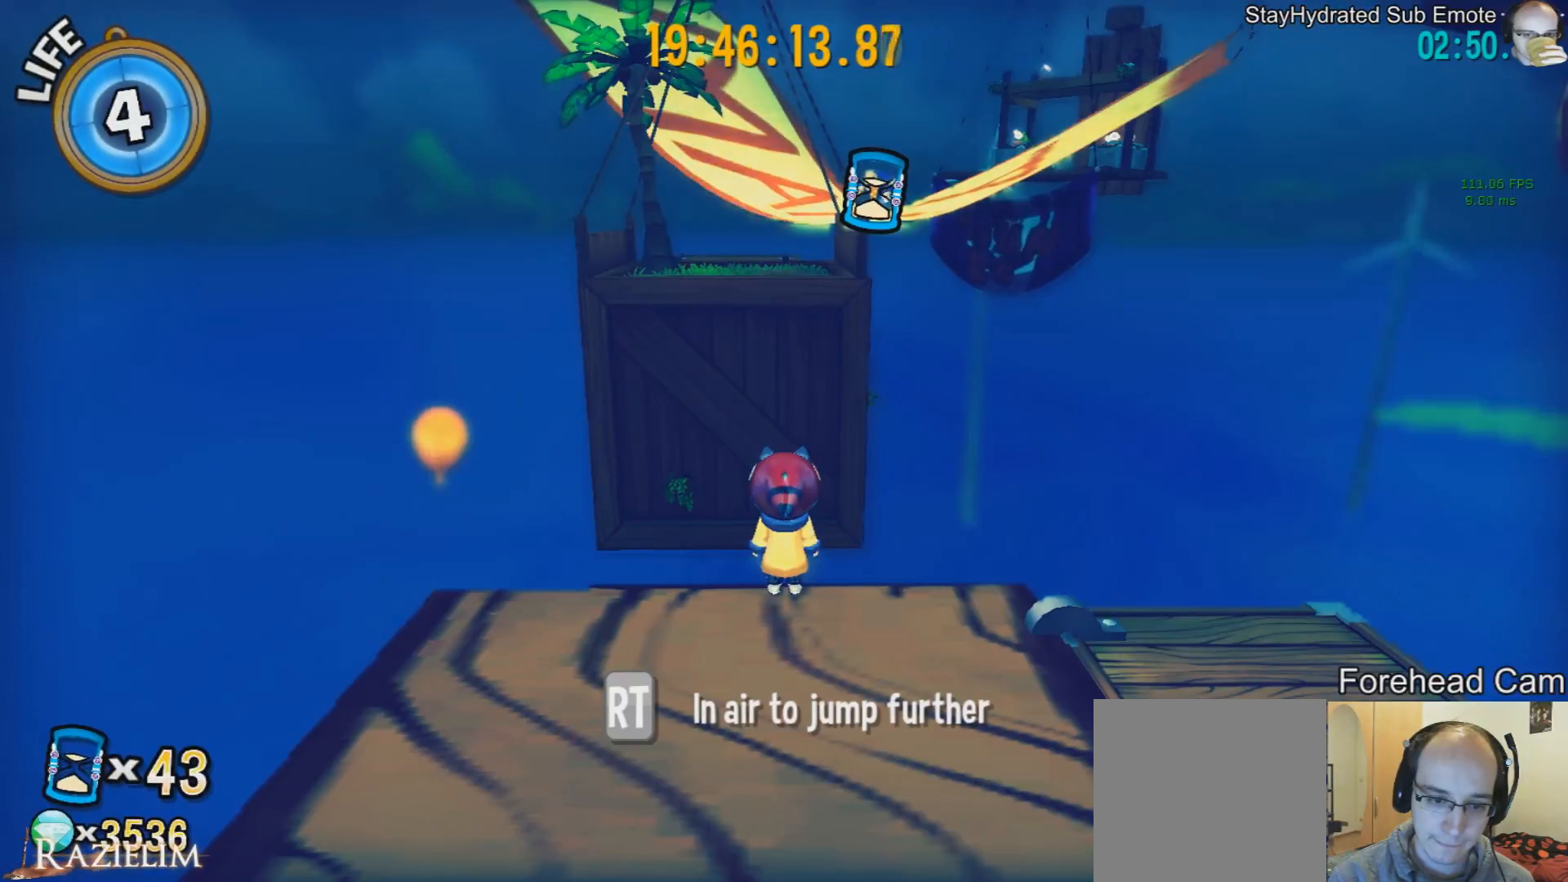
{"buttons": [], "left_stick": "center", "right_stick": "center", "events": []}
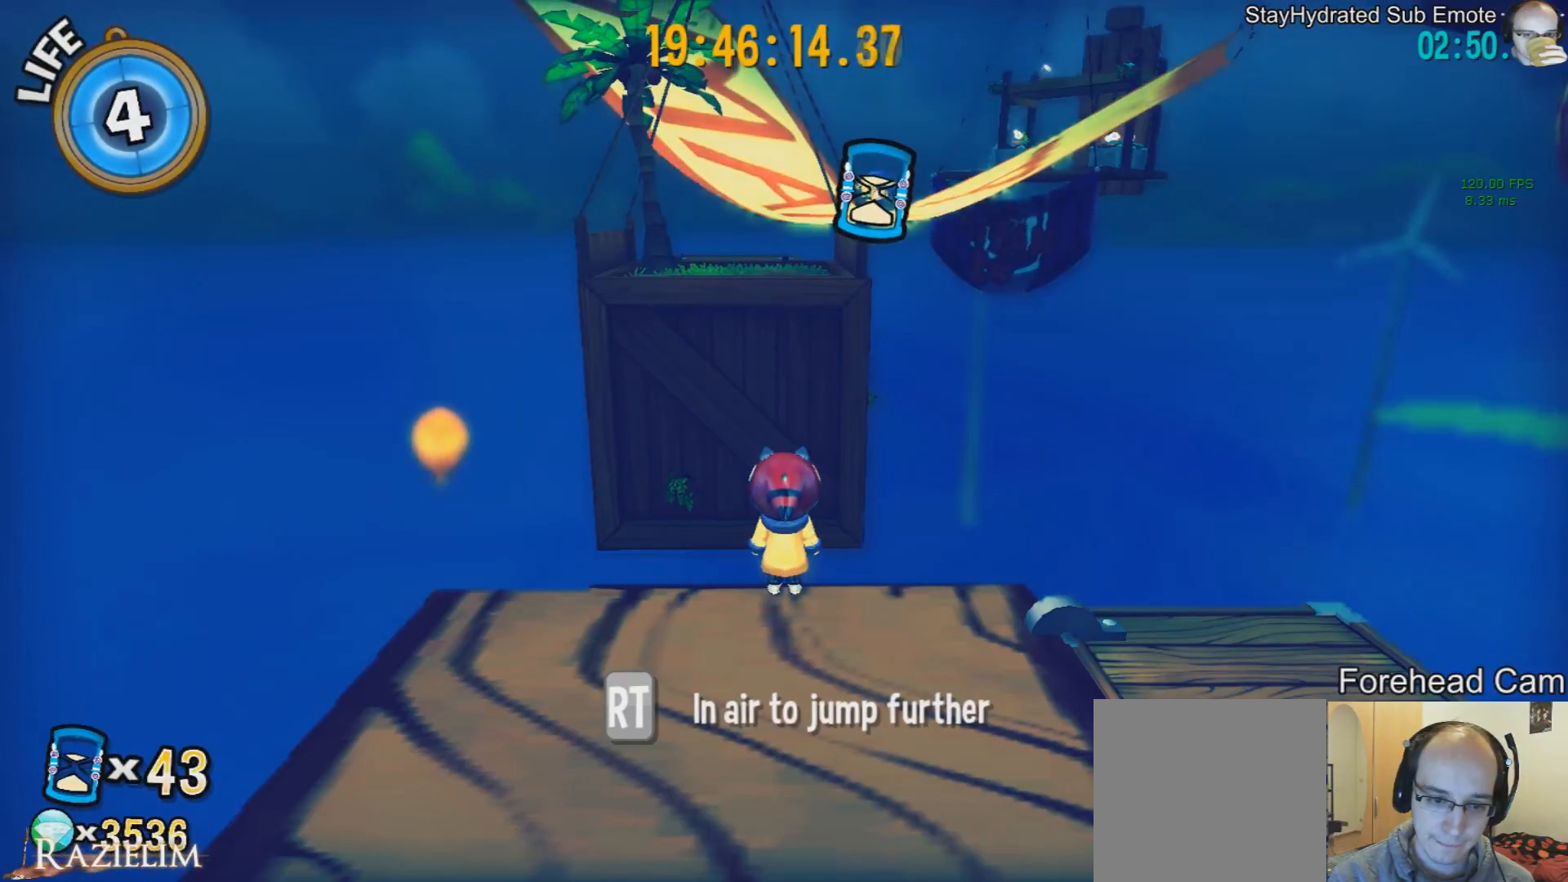
{"buttons": [], "left_stick": "center", "right_stick": "center", "events": [[125, "L2", "down"], [209, "L2", "up"]]}
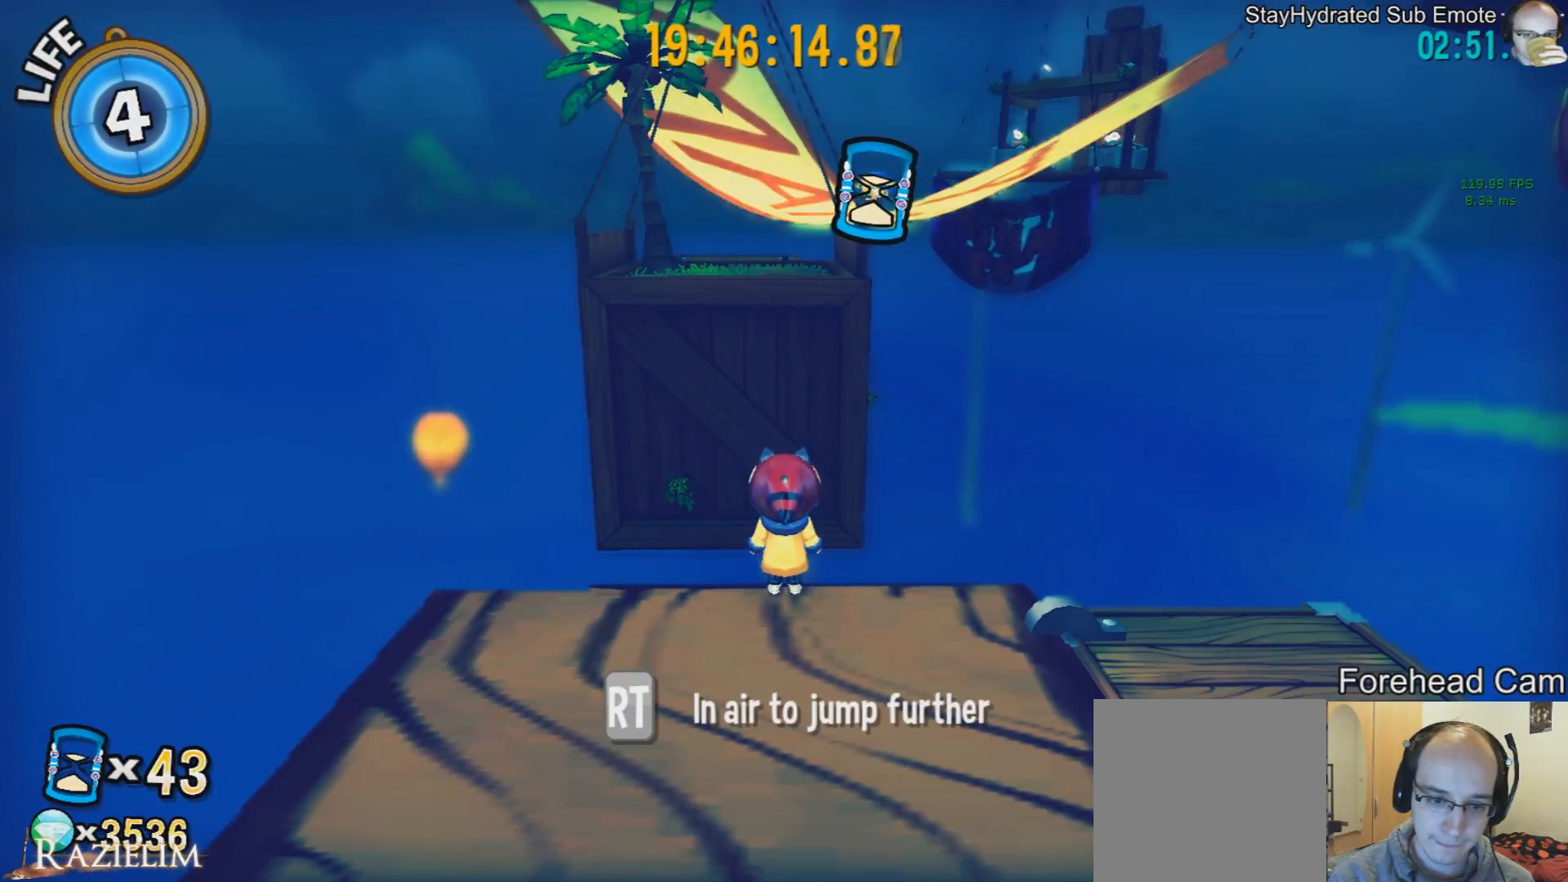
{"buttons": [], "left_stick": "center", "right_stick": "center", "events": [[41, "L2", "down"], [125, "L2", "up"], [458, "L2", "down"], [500, "L2", "up"]]}
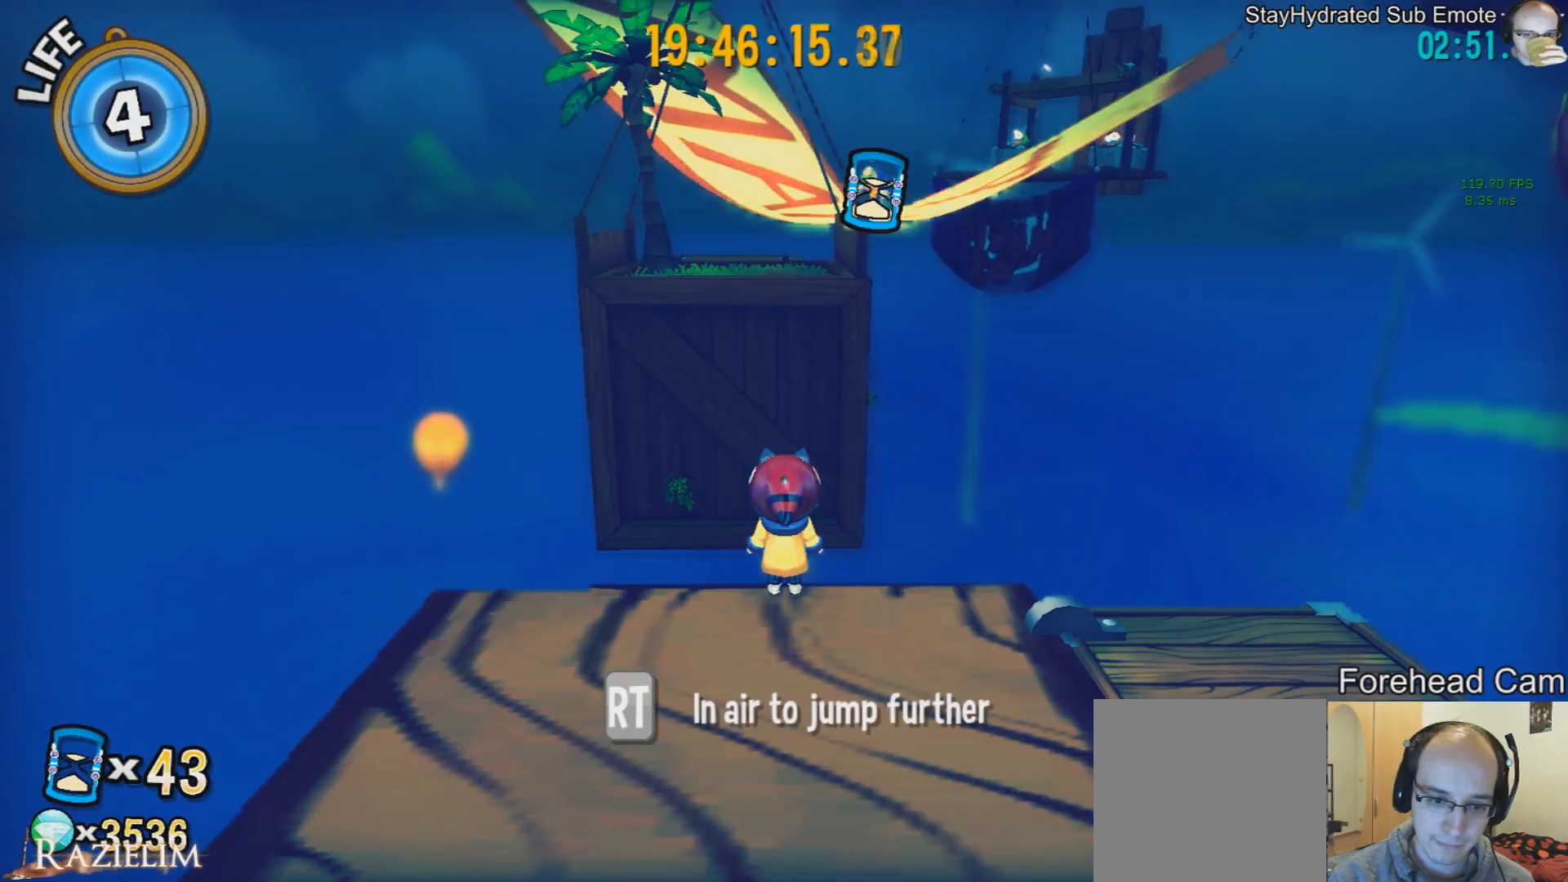
{"buttons": [], "left_stick": "center", "right_stick": "center", "events": [[334, "L2", "down"], [459, "L2", "up"]]}
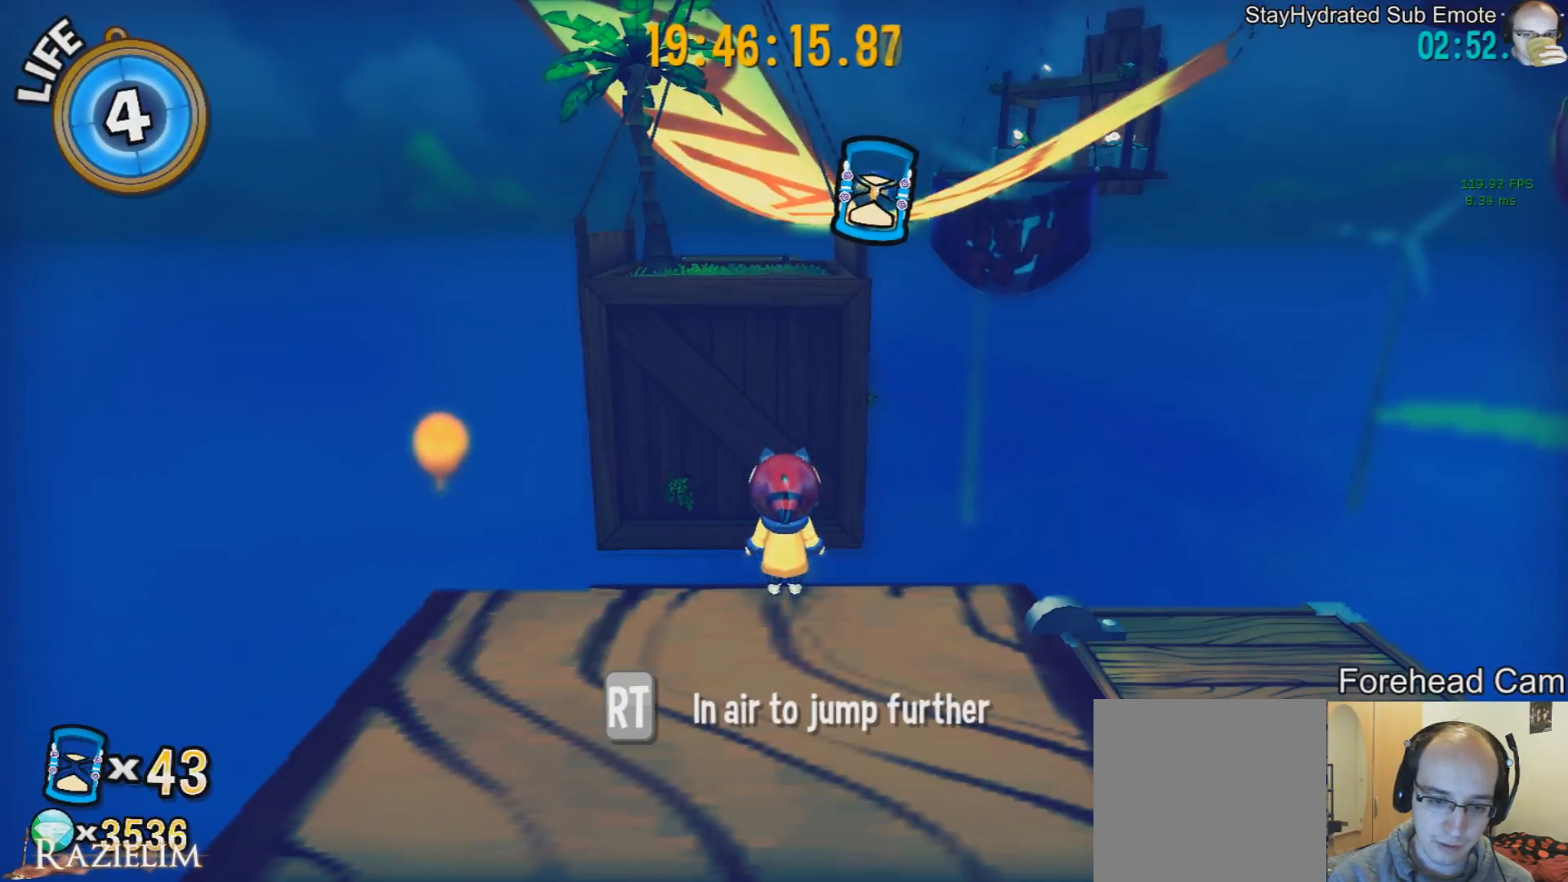
{"buttons": [], "left_stick": "center", "right_stick": "center", "events": [[250, "L2", "down"], [375, "L2", "up"]]}
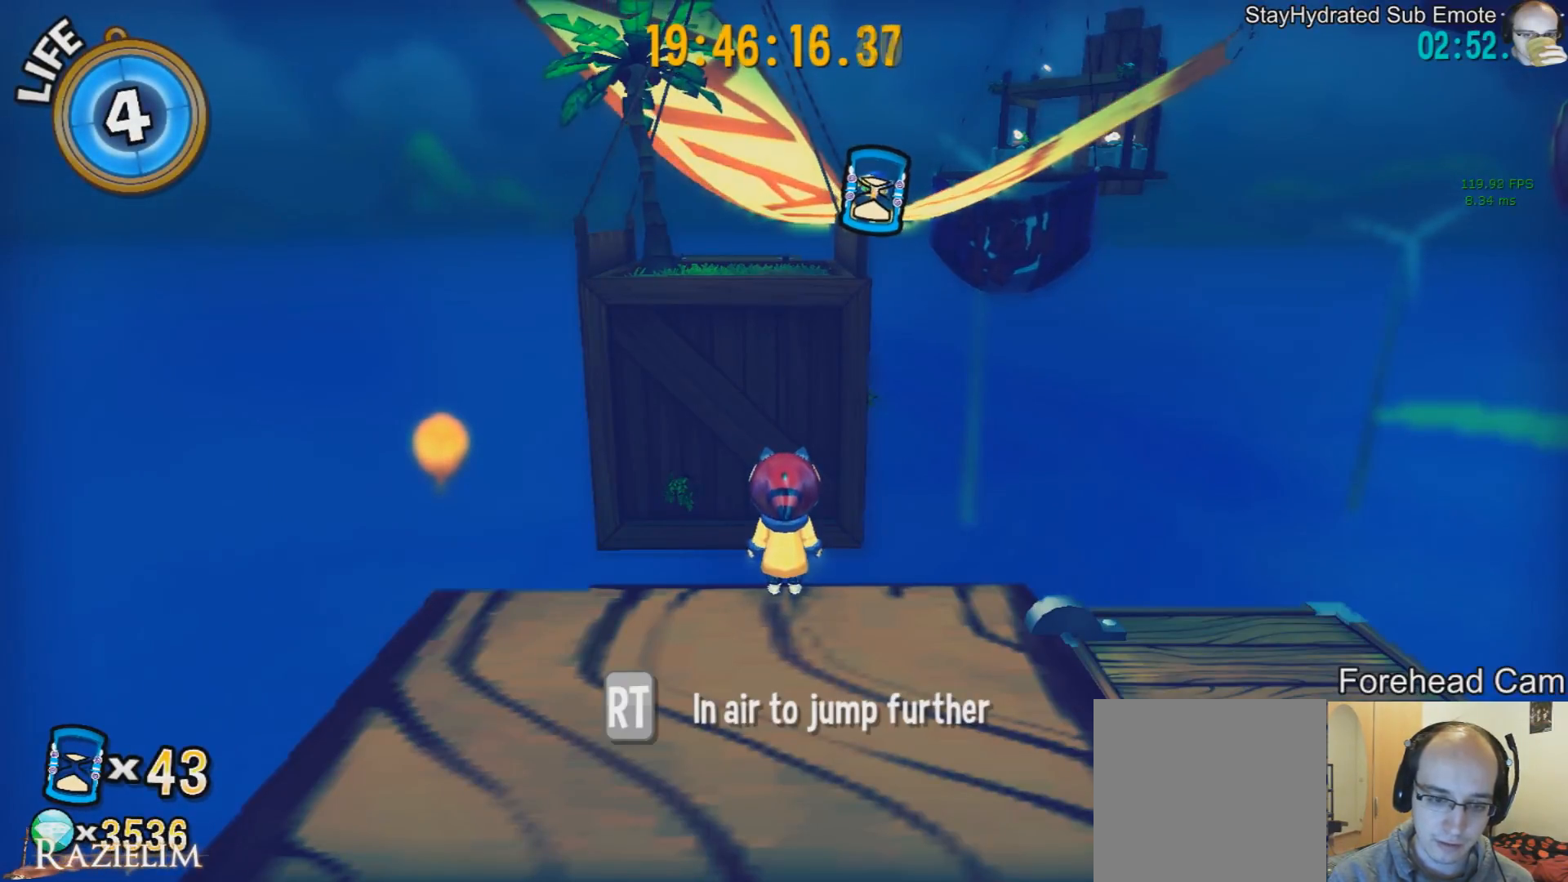
{"buttons": ["R2"], "left_stick": "center", "right_stick": "center", "events": [[125, "left_stick", "down"], [209, "left_stick", "down-right"], [376, "left_stick", "center"], [501, "R2", "down"]]}
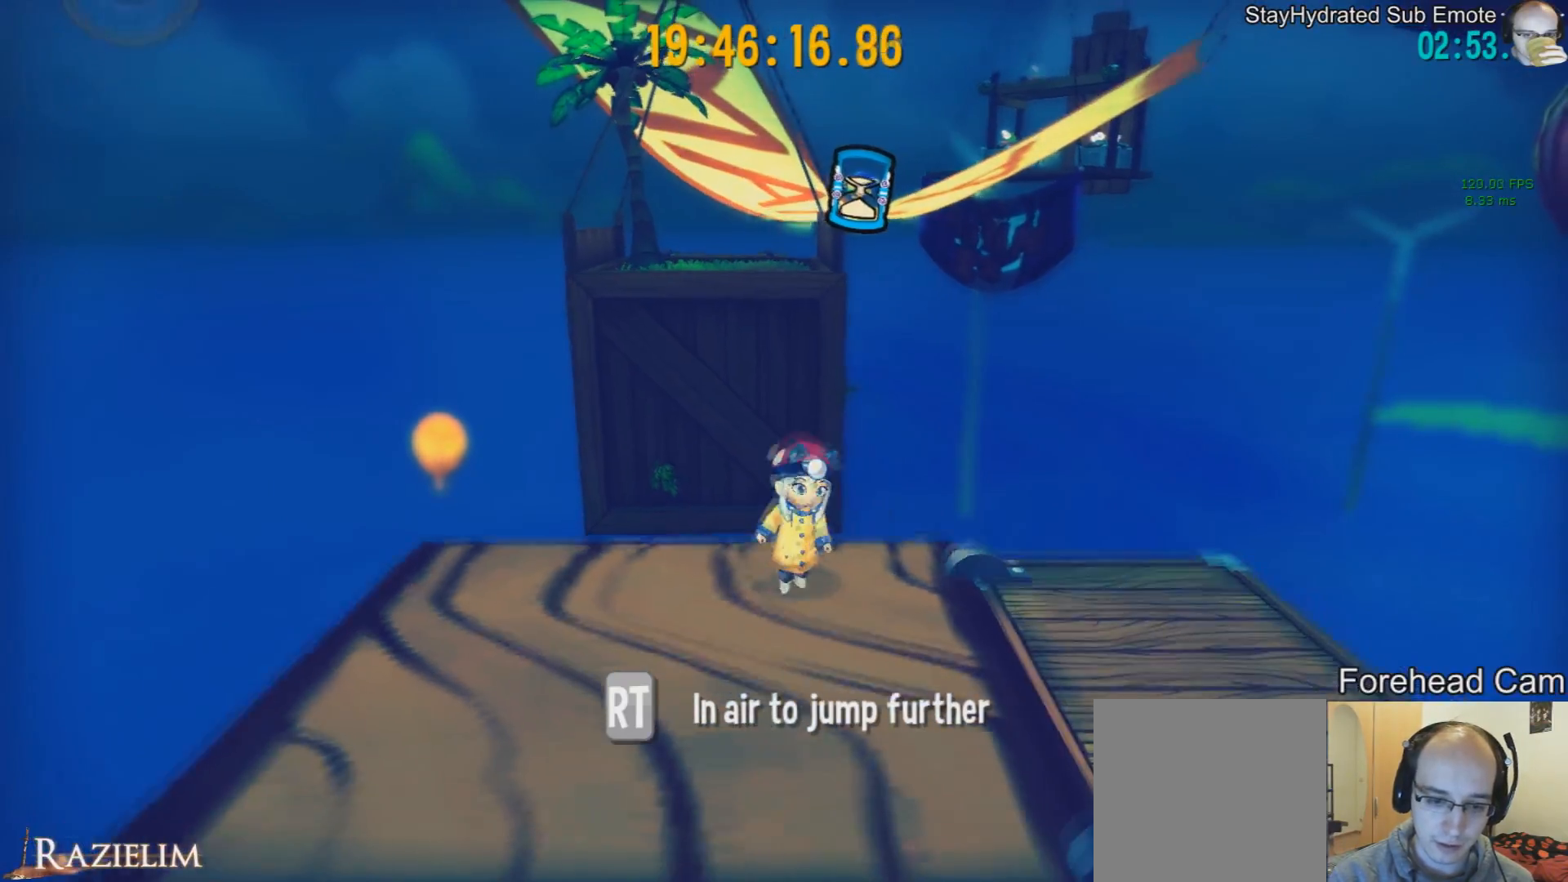
{"buttons": [], "left_stick": "down-left", "right_stick": "center", "events": [[83, "left_stick", "up-left"], [125, "R2", "up"], [166, "R2", "down"], [458, "R2", "up"], [500, "left_stick", "down-left"]]}
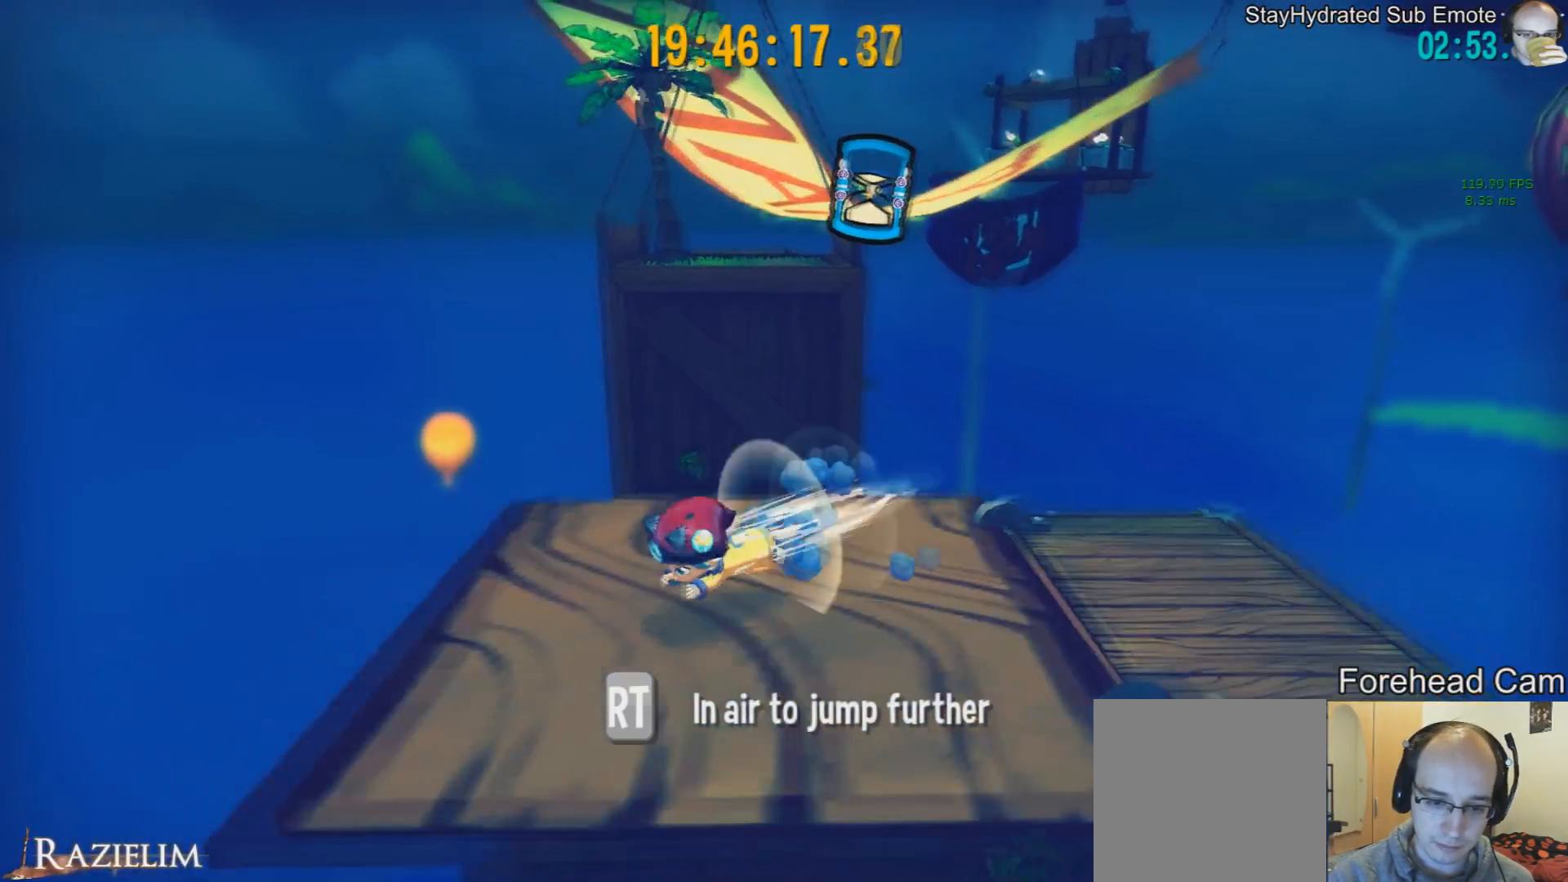
{"buttons": [], "left_stick": "up-right", "right_stick": "center", "events": [[167, "left_stick", "up-right"], [292, "R2", "down"], [501, "R2", "up"]]}
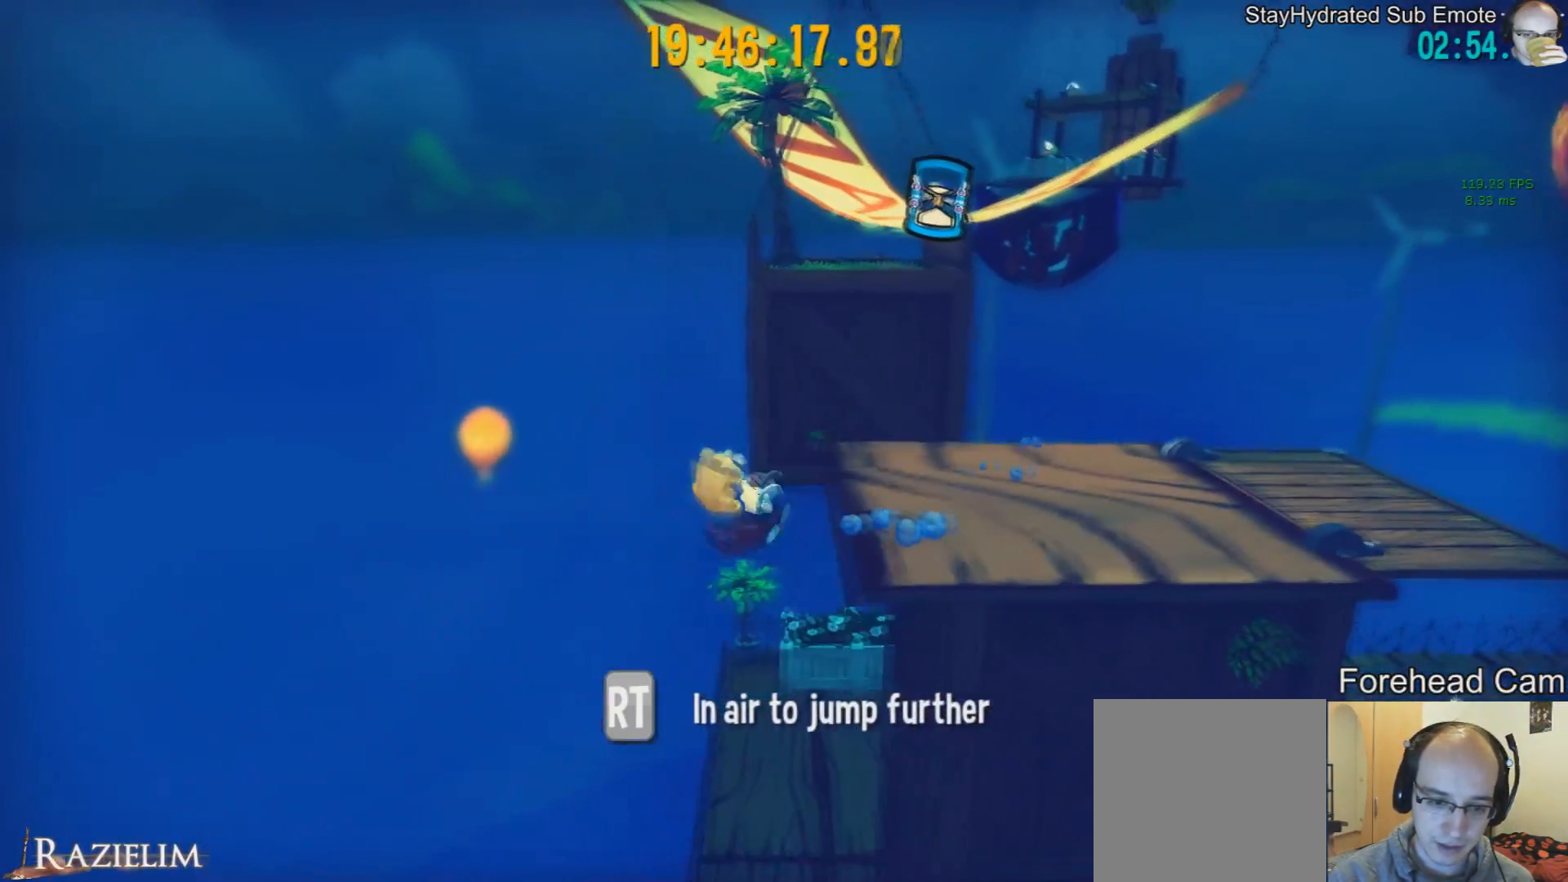
{"buttons": [], "left_stick": "up-left", "right_stick": "center", "events": [[167, "left_stick", "up-left"]]}
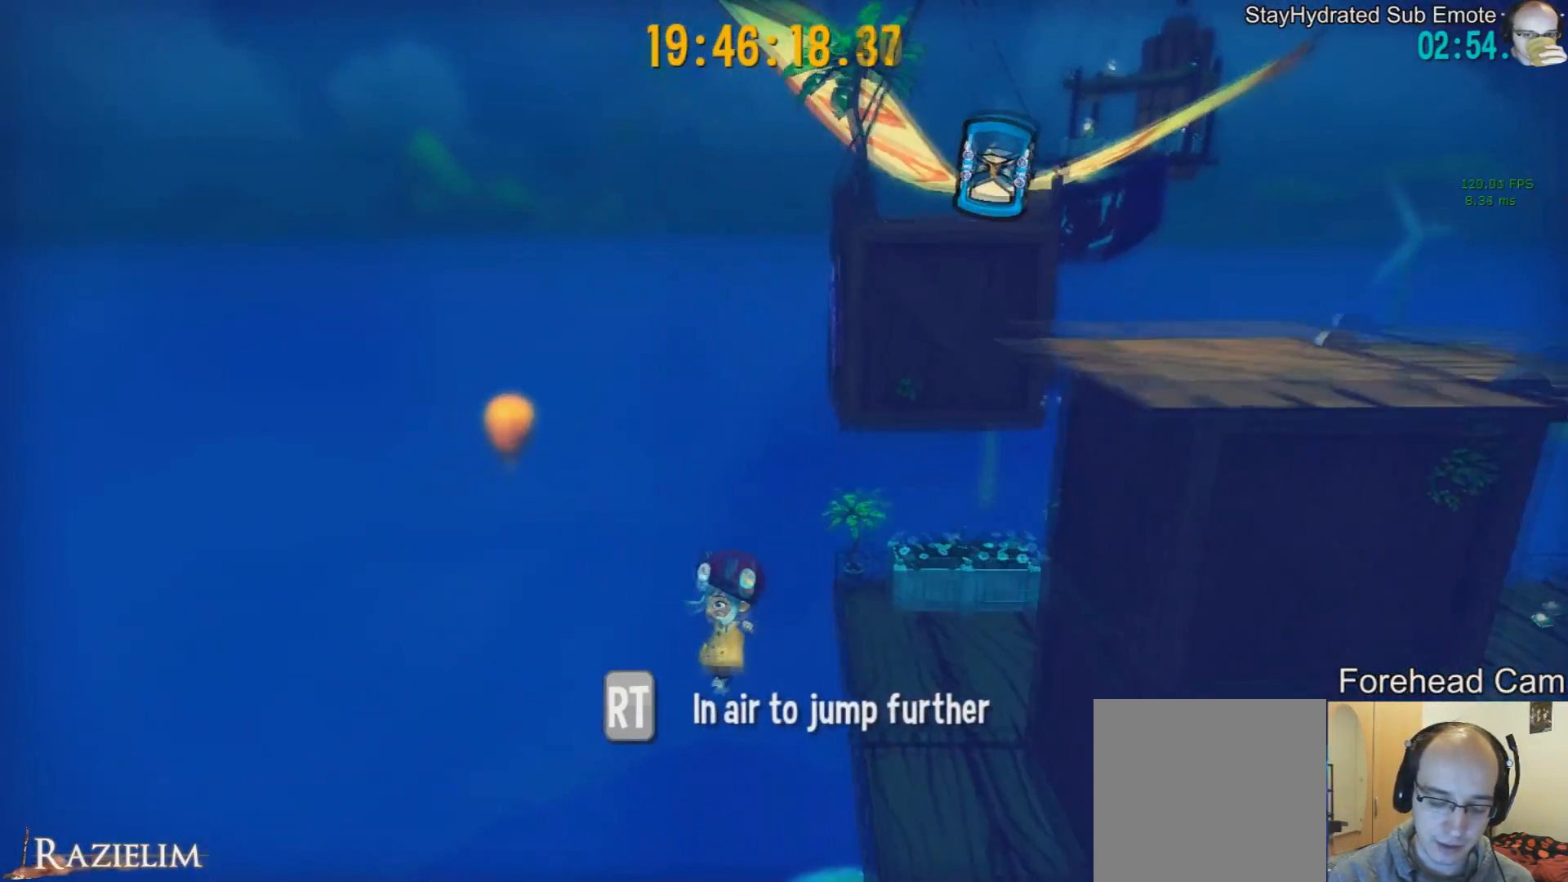
{"buttons": [], "left_stick": "center", "right_stick": "center", "events": [[84, "left_stick", "center"]]}
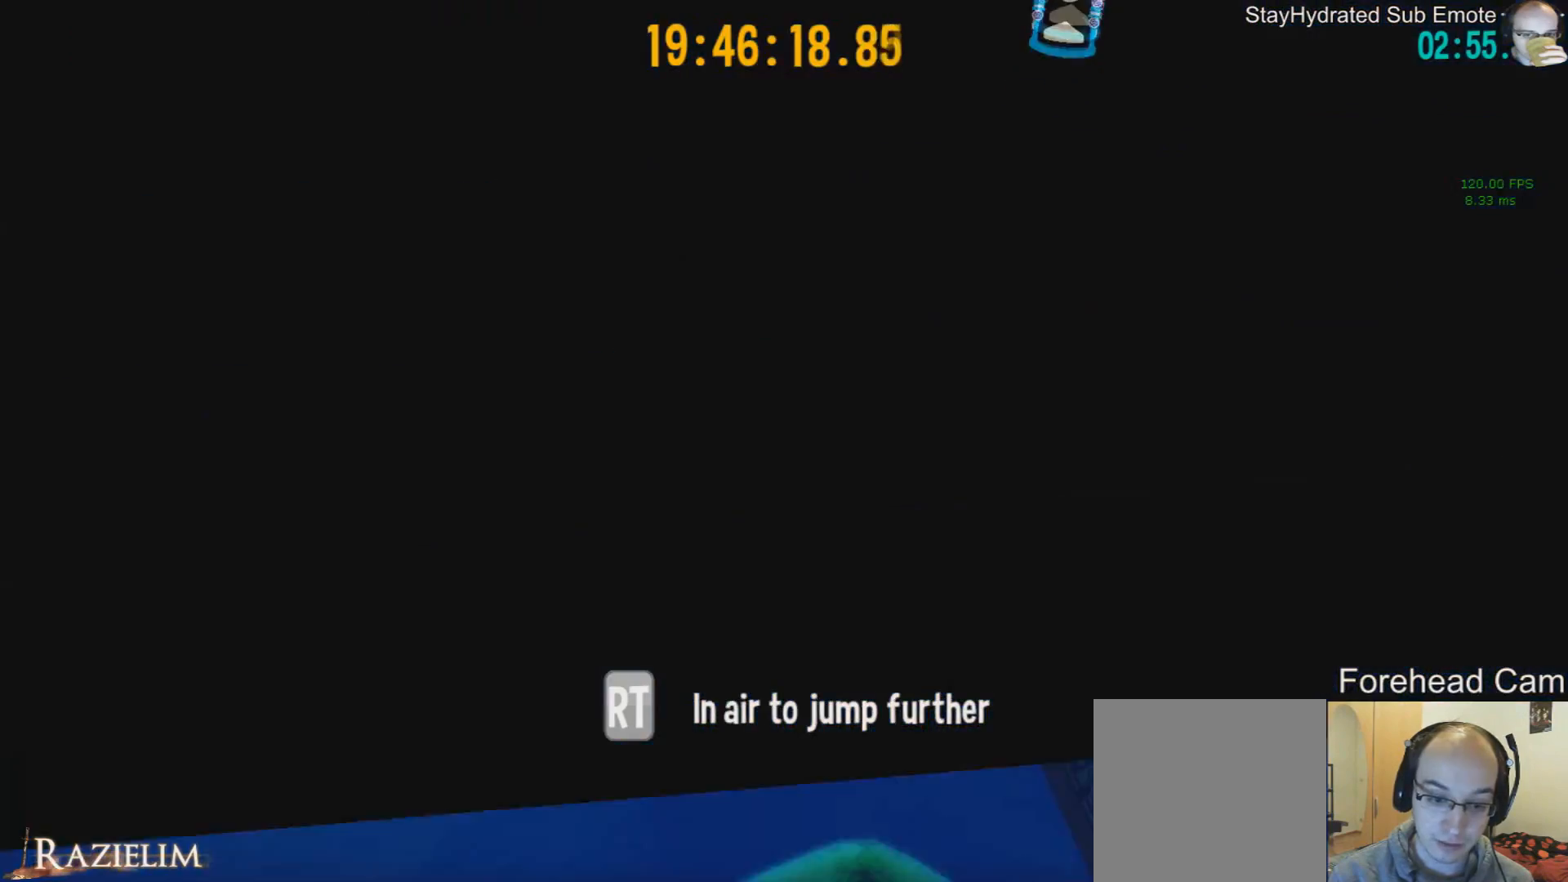
{"buttons": [], "left_stick": "center", "right_stick": "center", "events": []}
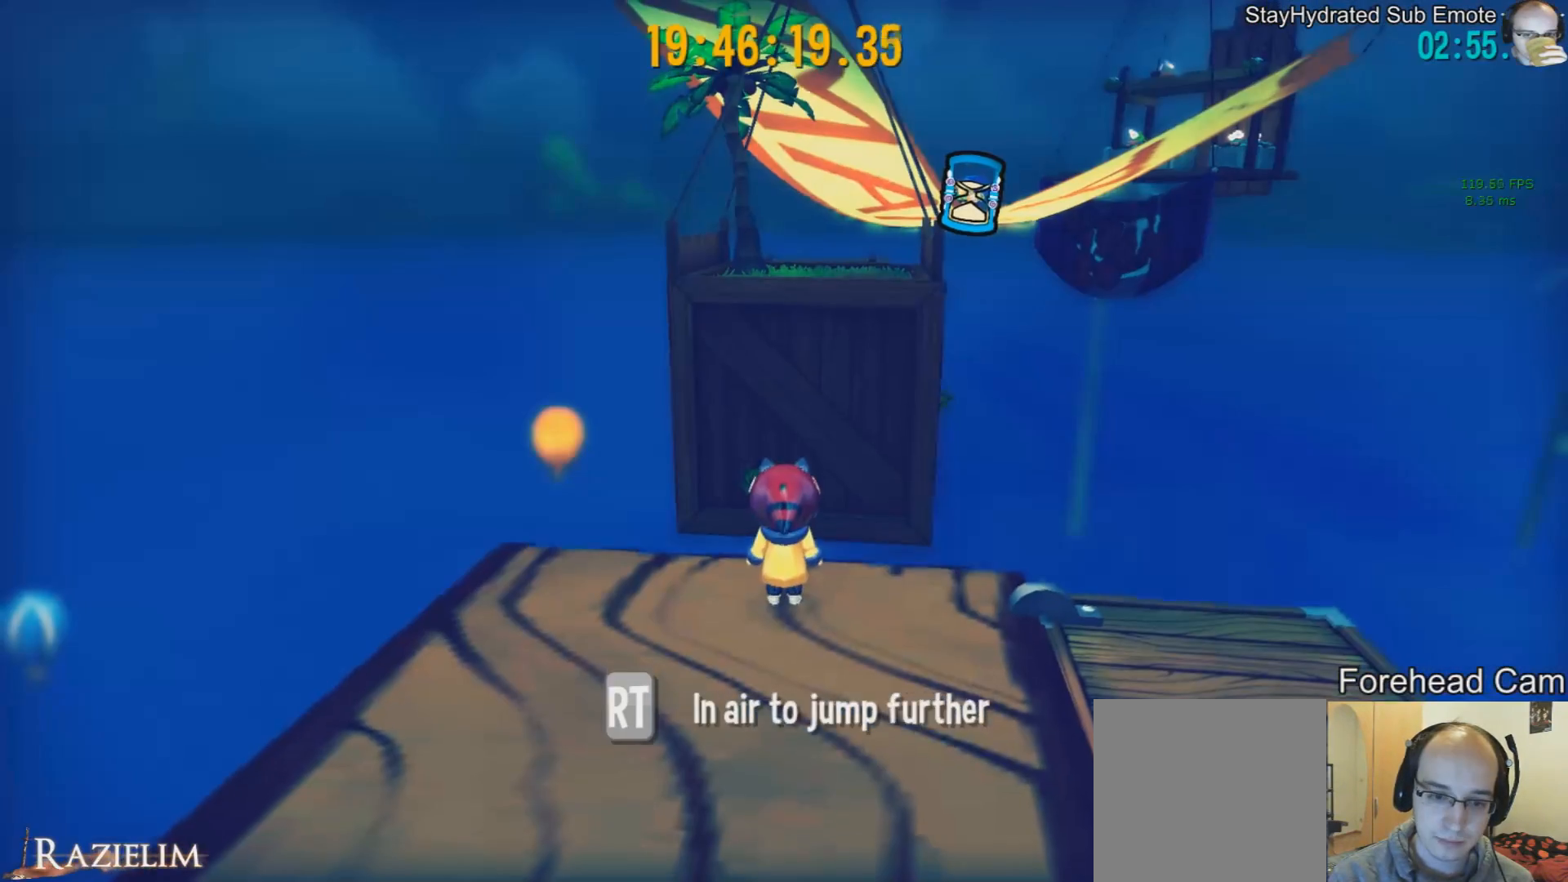
{"buttons": ["L2"], "left_stick": "center", "right_stick": "center", "events": [[167, "L2", "down"], [209, "L2", "up"], [417, "L2", "down"]]}
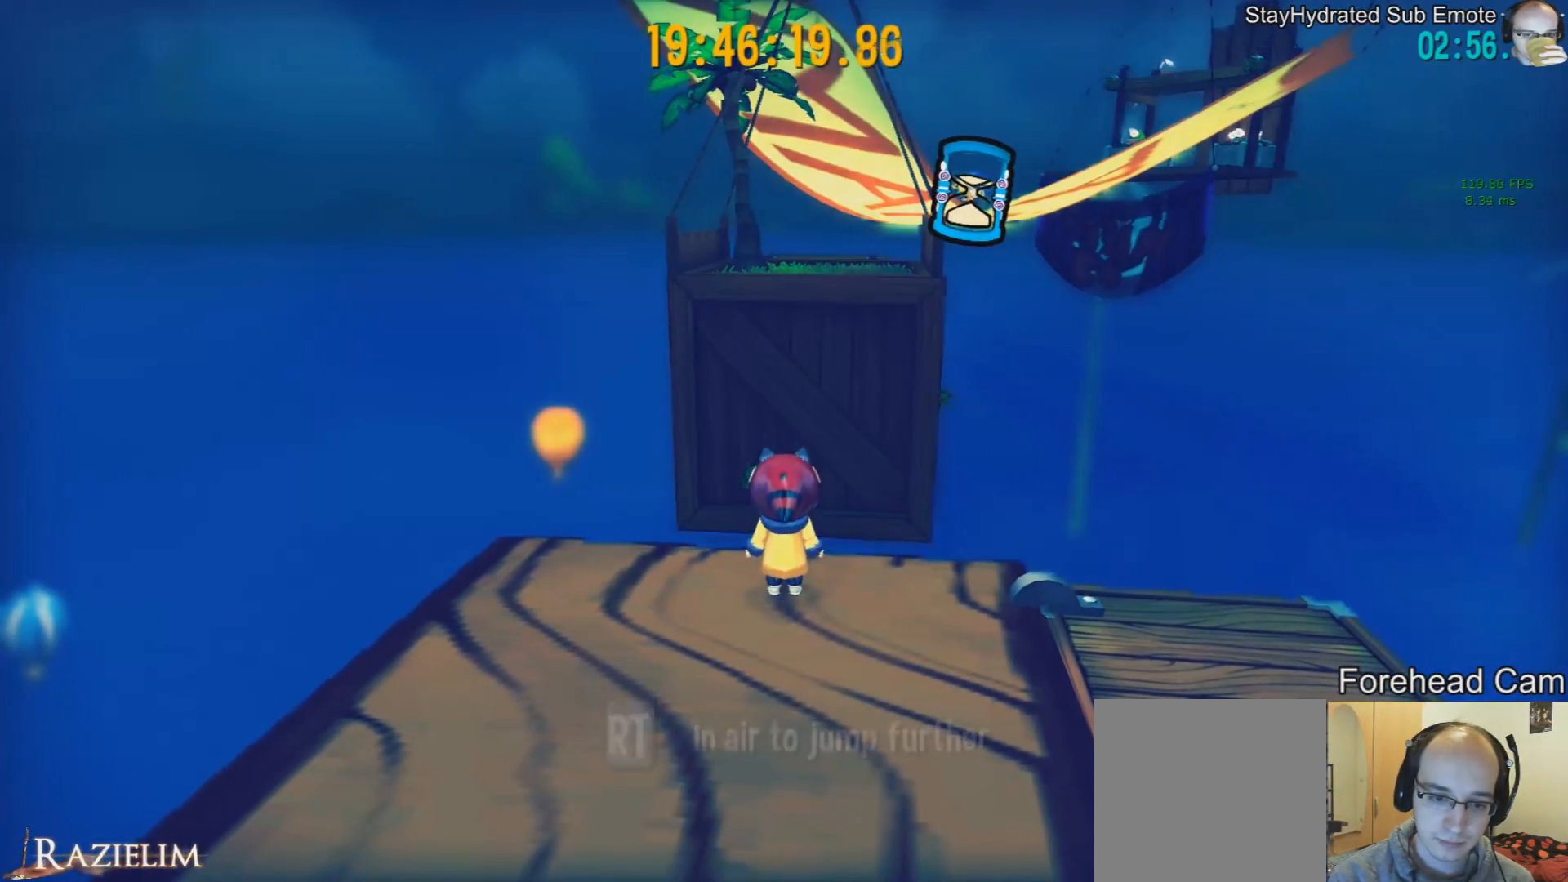
{"buttons": [], "left_stick": "down-left", "right_stick": "center", "events": [[41, "L2", "up"], [167, "L2", "down"], [292, "L2", "up"], [292, "left_stick", "down-left"]]}
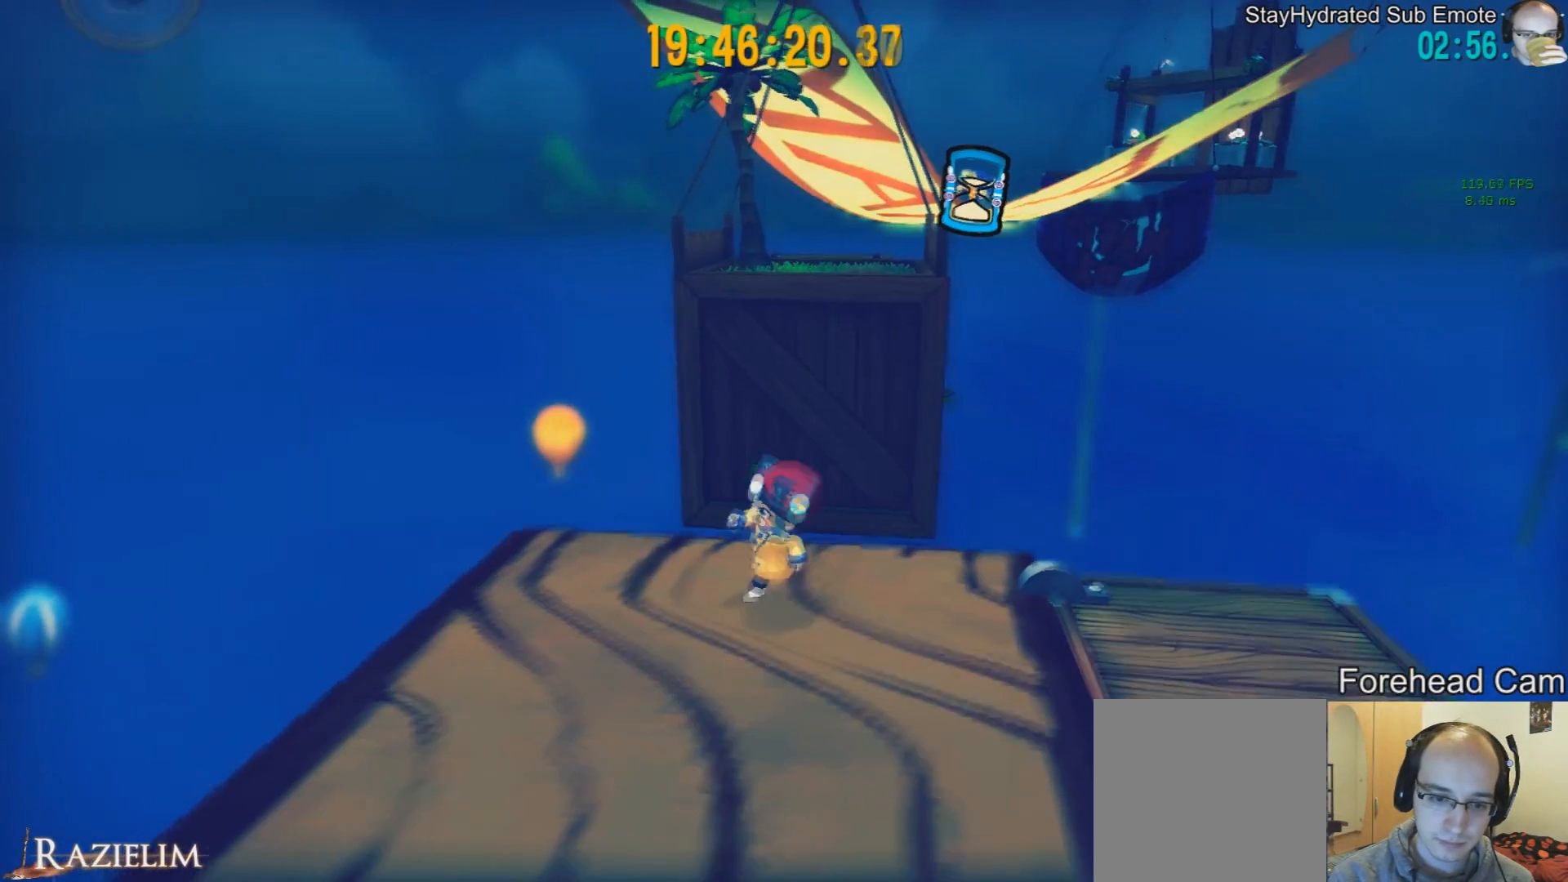
{"buttons": [], "left_stick": "up-left", "right_stick": "center", "events": [[42, "left_stick", "center"], [209, "left_stick", "up-left"]]}
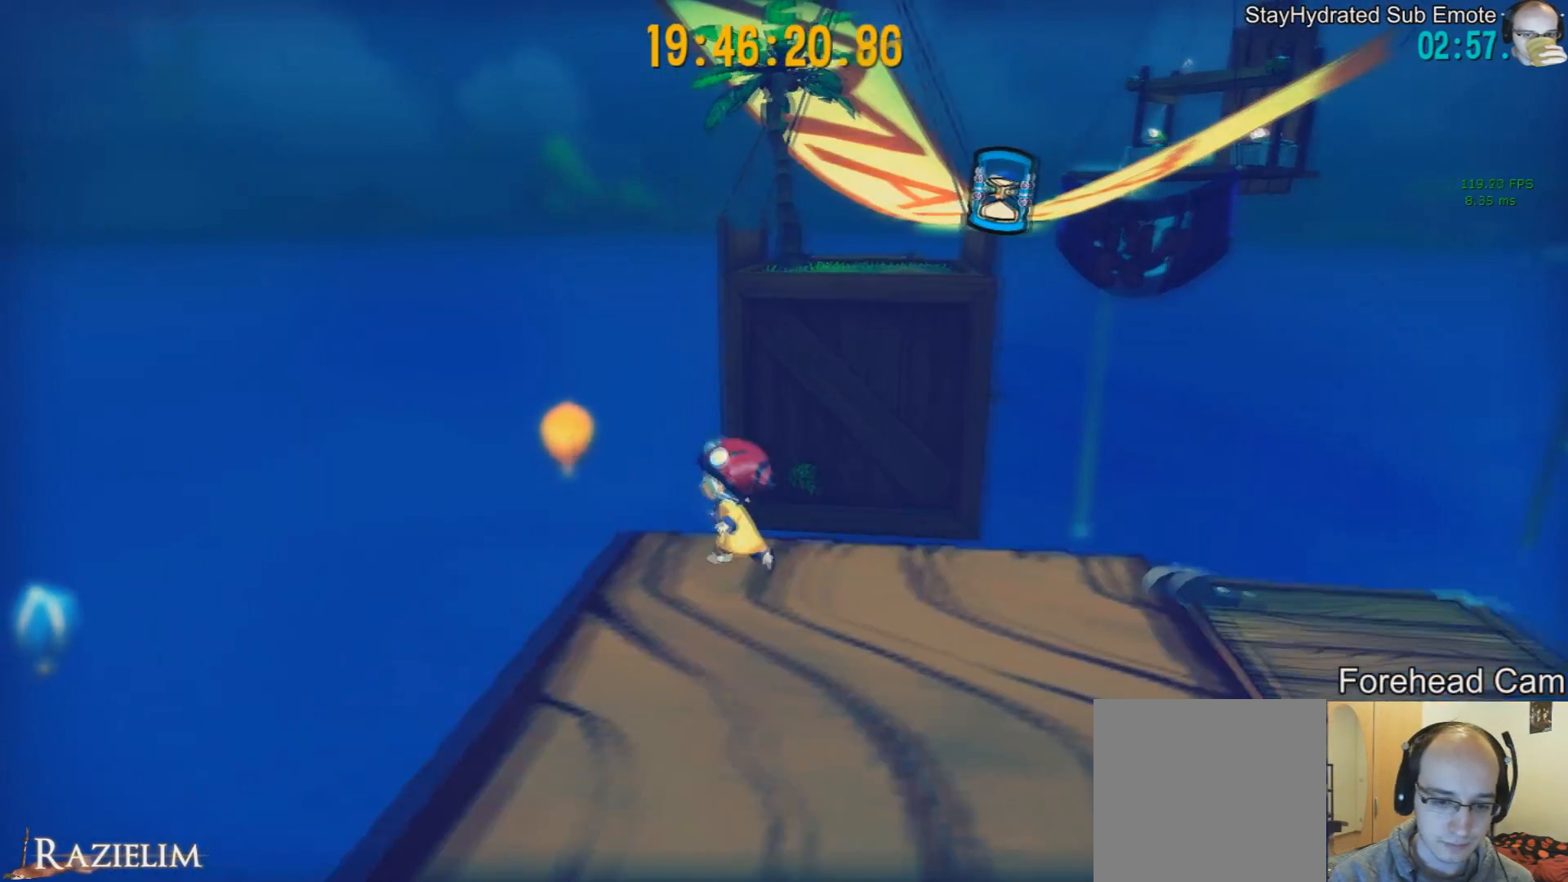
{"buttons": [], "left_stick": "down-right", "right_stick": "center", "events": [[41, "left_stick", "down-left"], [166, "left_stick", "center"], [500, "left_stick", "down-right"]]}
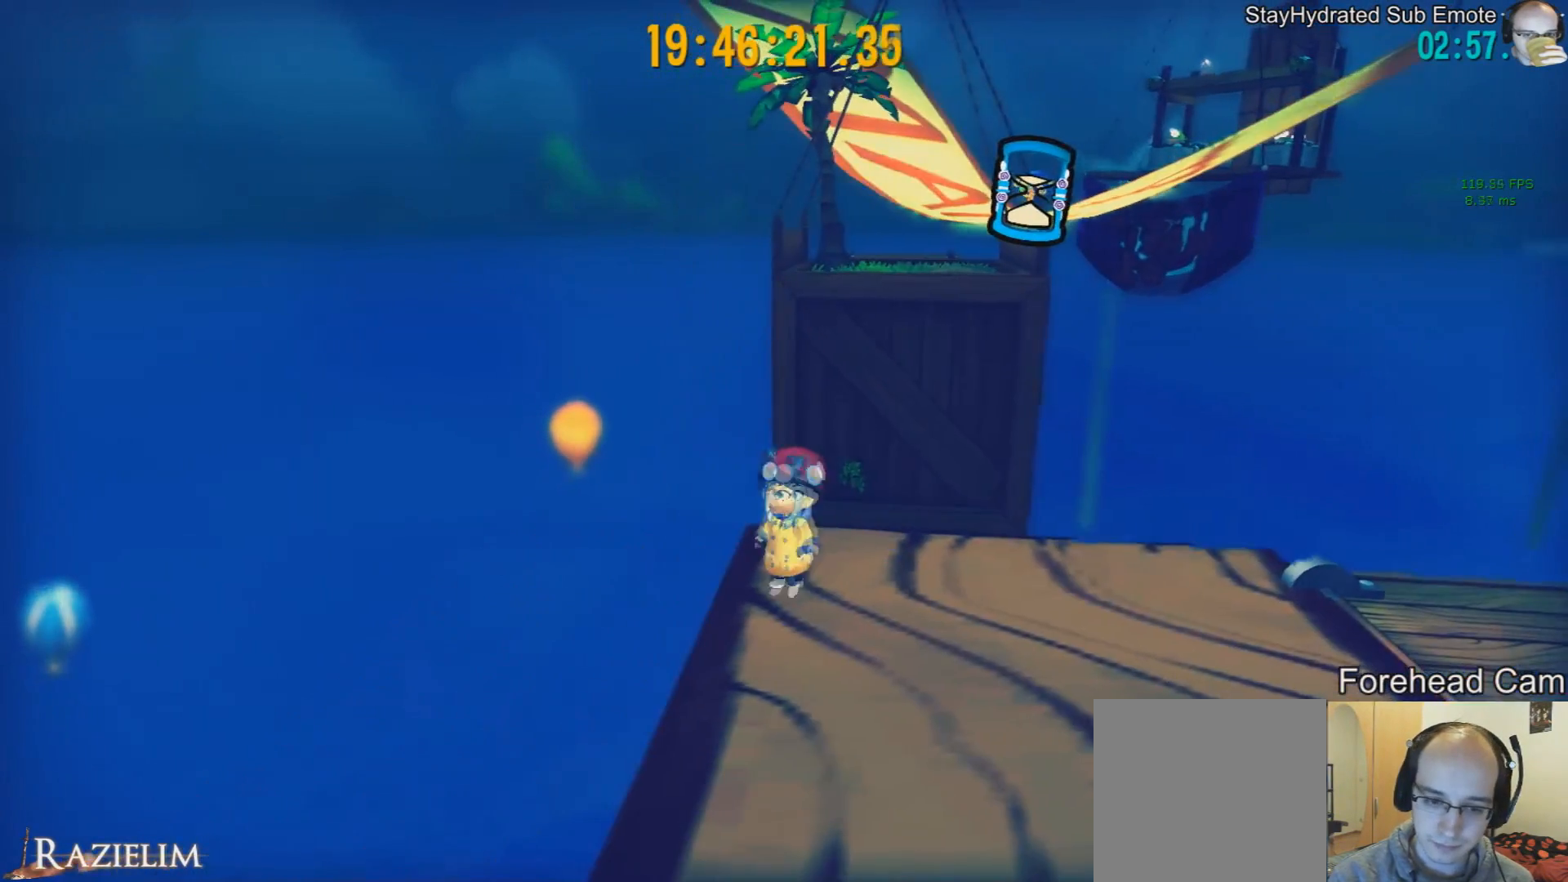
{"buttons": ["R2"], "left_stick": "left", "right_stick": "center", "events": [[209, "R2", "down"], [334, "R2", "up"], [334, "left_stick", "left"], [376, "R2", "down"]]}